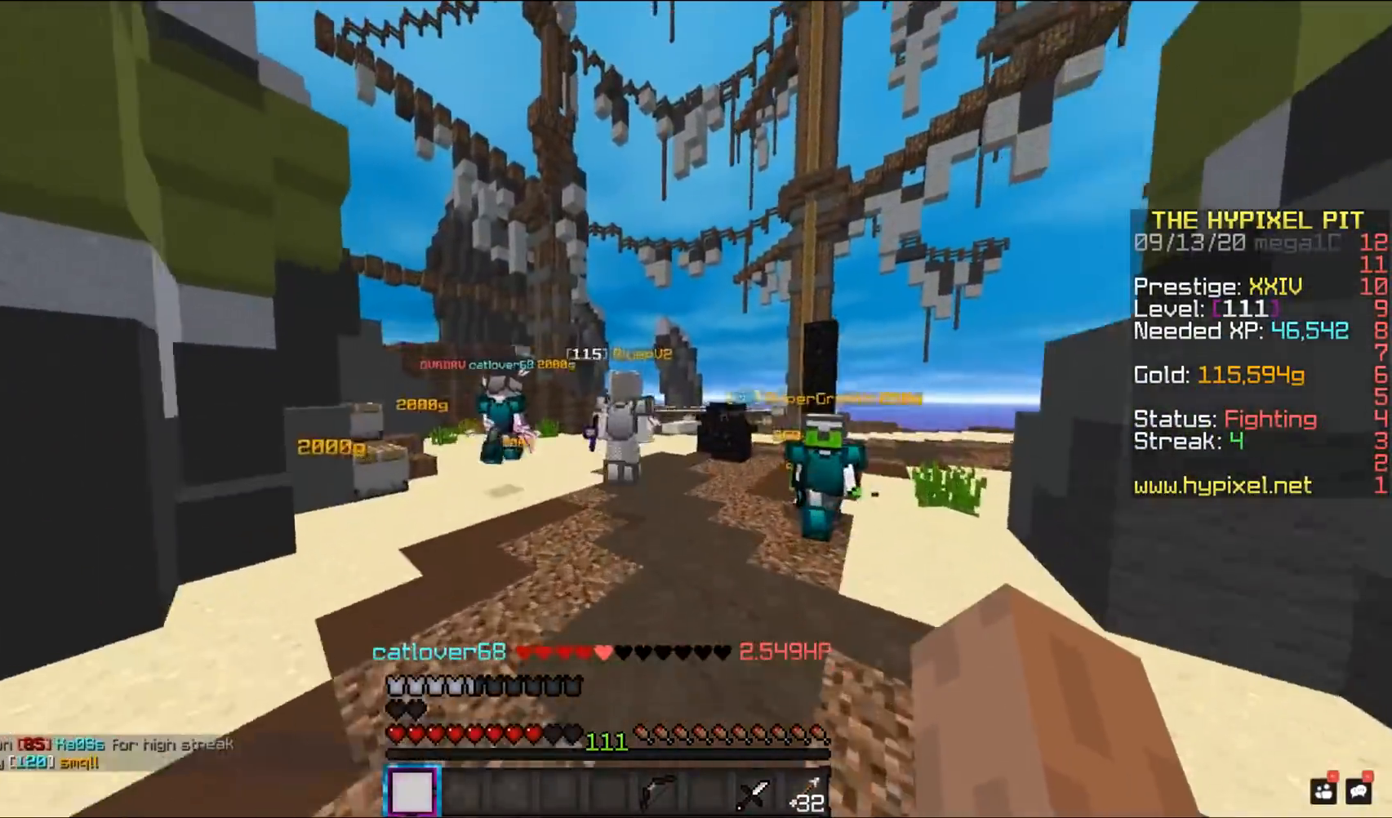
Gameplay with keyboard and mouse; each line is a JSON object with the keys and mouse buttons held at the frame after it. "events" lists presses ("down") and releases ("up") of "a", "d", "s", "space", "w", "mouse_left" and "mouse_right" between this image and that frame as [ms after this image, input, new state], when the widget could be followed in between. "mouse_left", "mouse_right" = the "left", "right" buttons of the "mouse" list. No other keys are recorded. Fast repeated clicks can show as one long hold. Mouse movement is not recorded.
{"keys": ["w"], "mouse": ["left"], "events": [[150, "space", "up"], [183, "mouse_left", "down"]]}
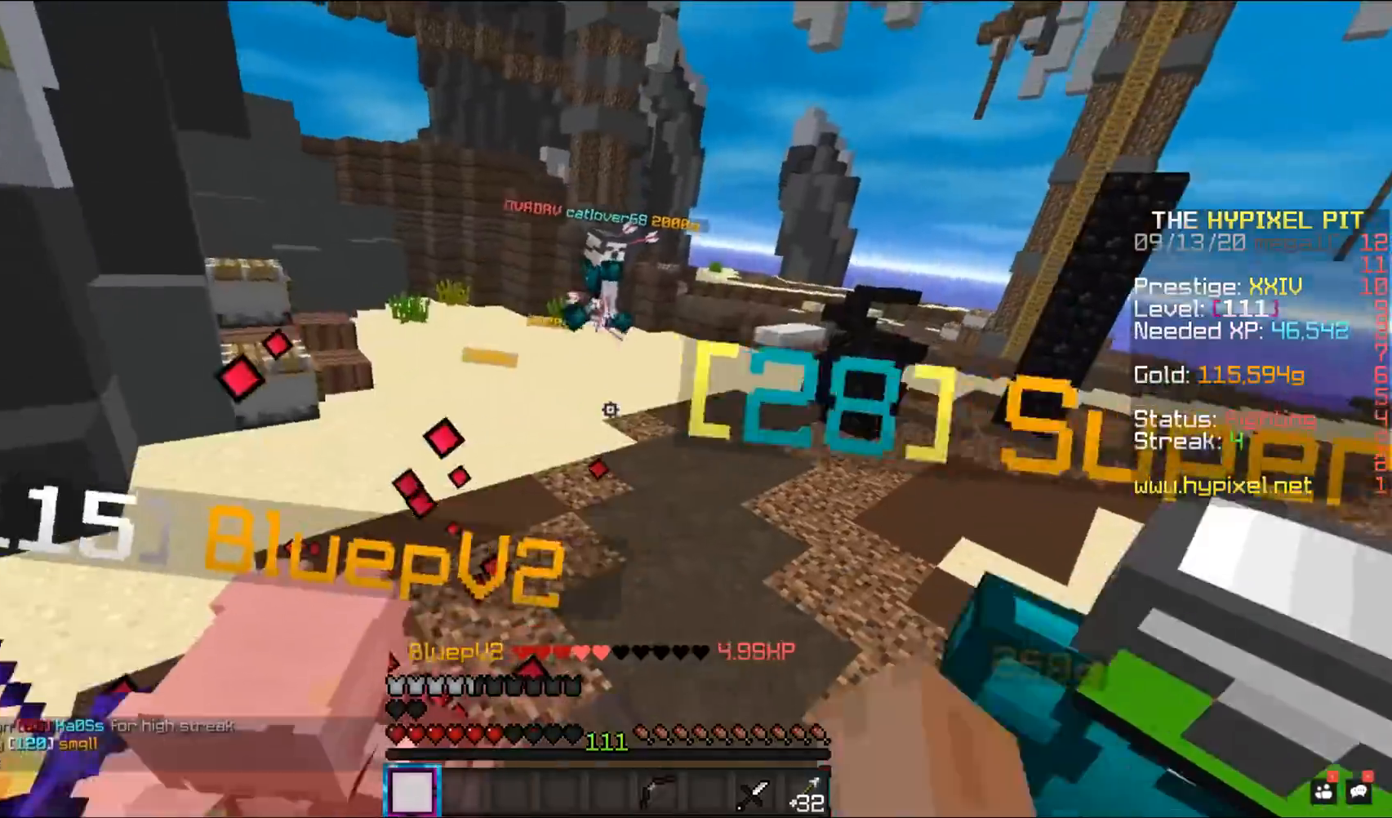
{"keys": ["w"], "mouse": ["left"], "events": []}
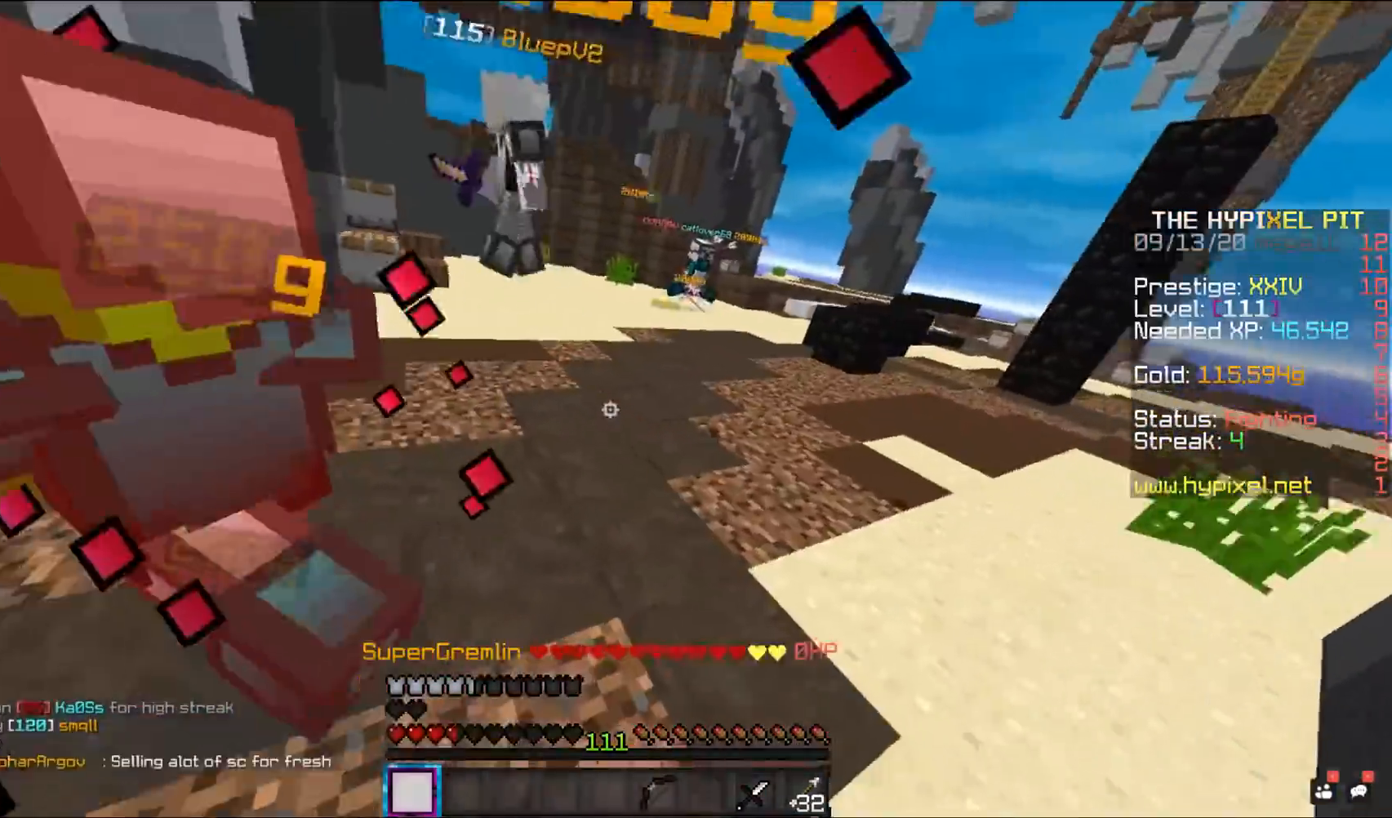
{"keys": ["w"], "mouse": ["left"], "events": []}
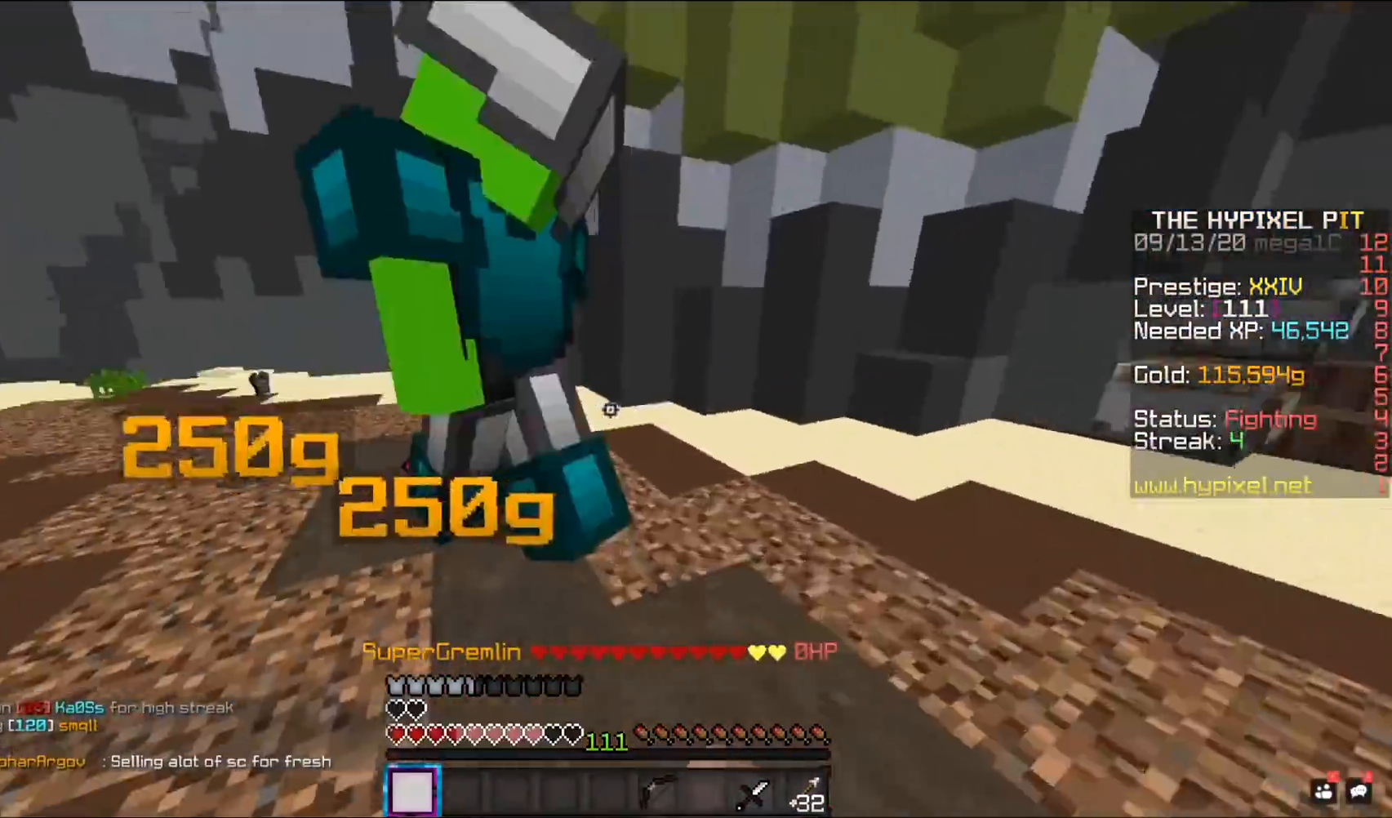
{"keys": ["a", "w"], "mouse": ["left"], "events": [[83, "a", "down"], [200, "w", "up"], [483, "w", "down"]]}
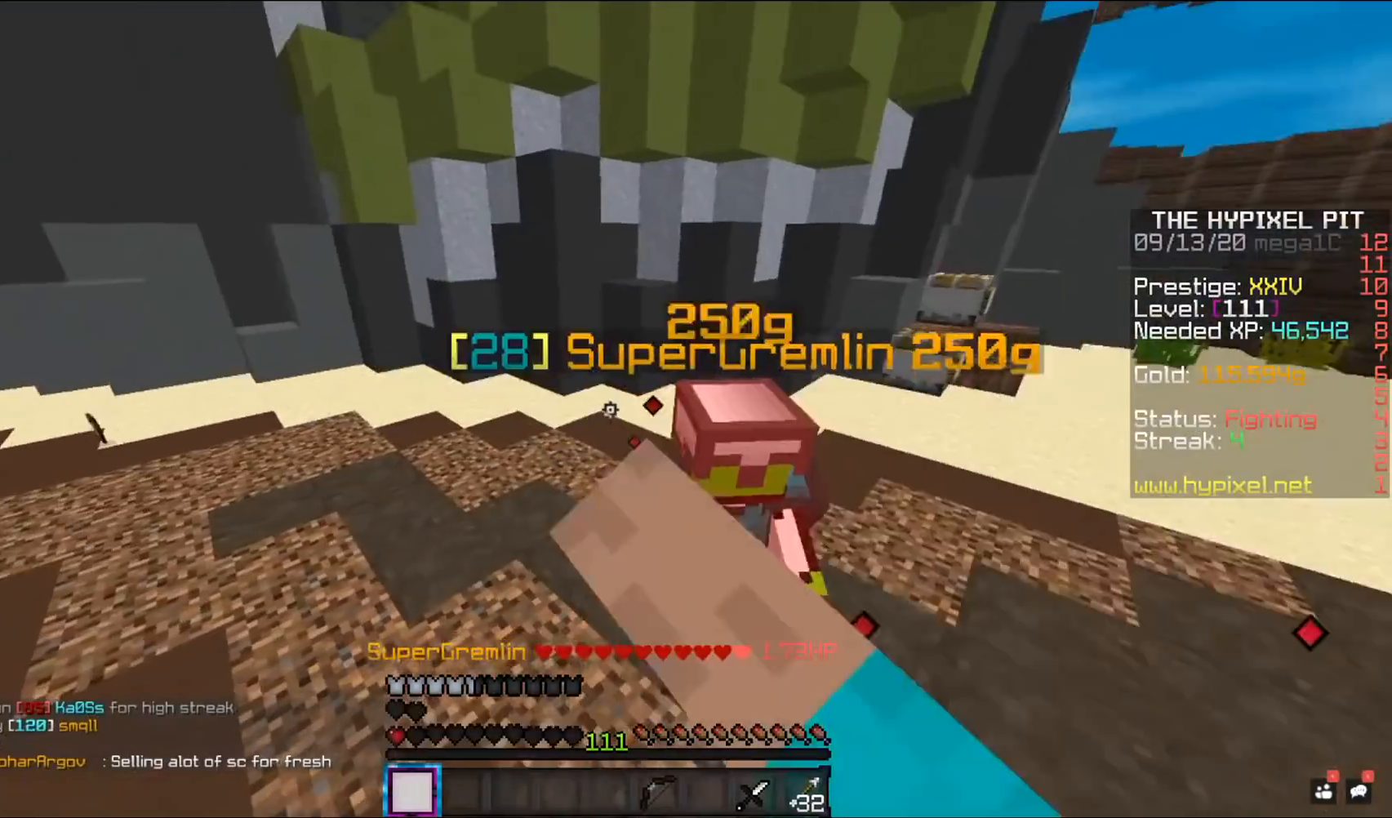
{"keys": ["a", "w"], "mouse": ["left"], "events": []}
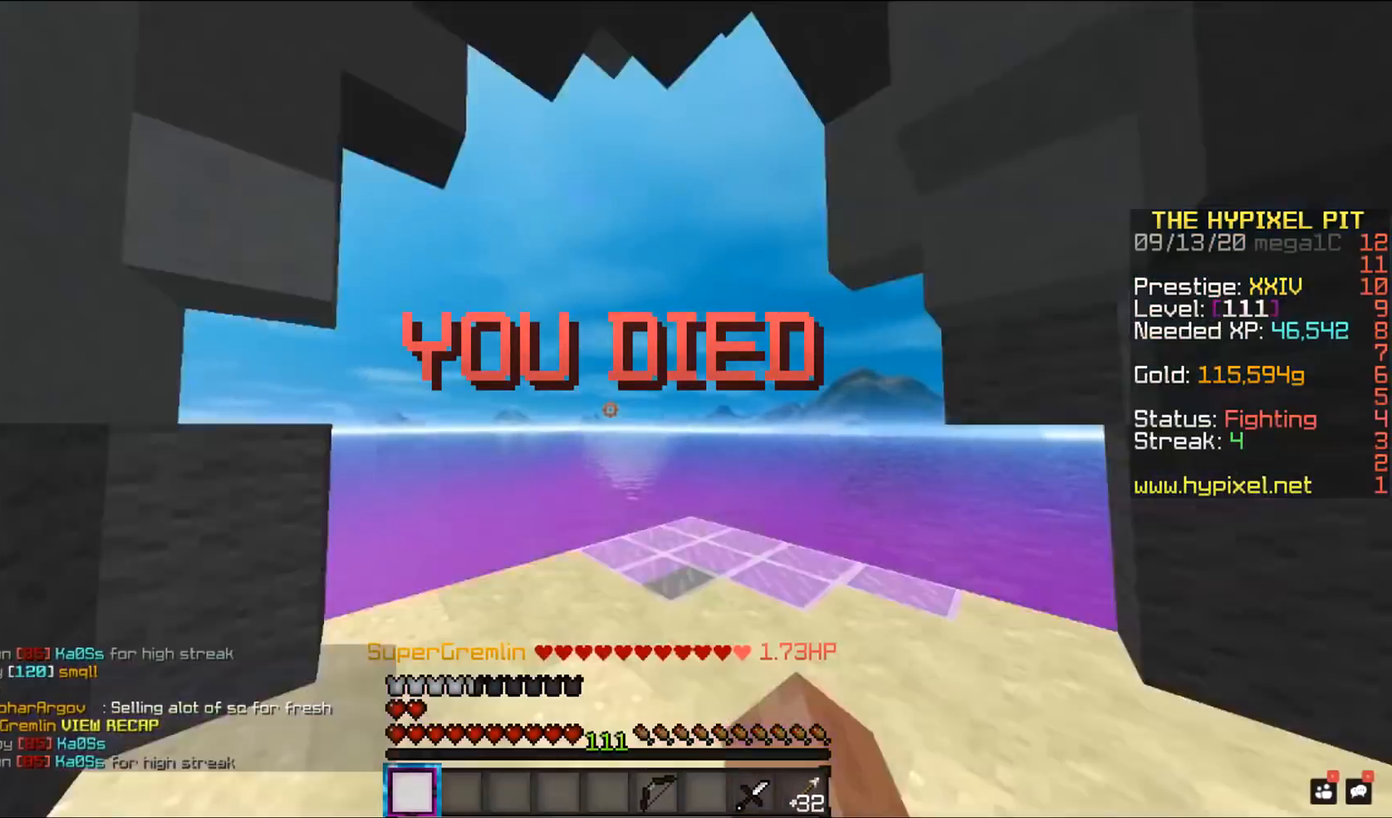
{"keys": ["w"], "mouse": [], "events": [[183, "w", "up"], [300, "a", "up"], [367, "mouse_left", "up"], [467, "w", "down"]]}
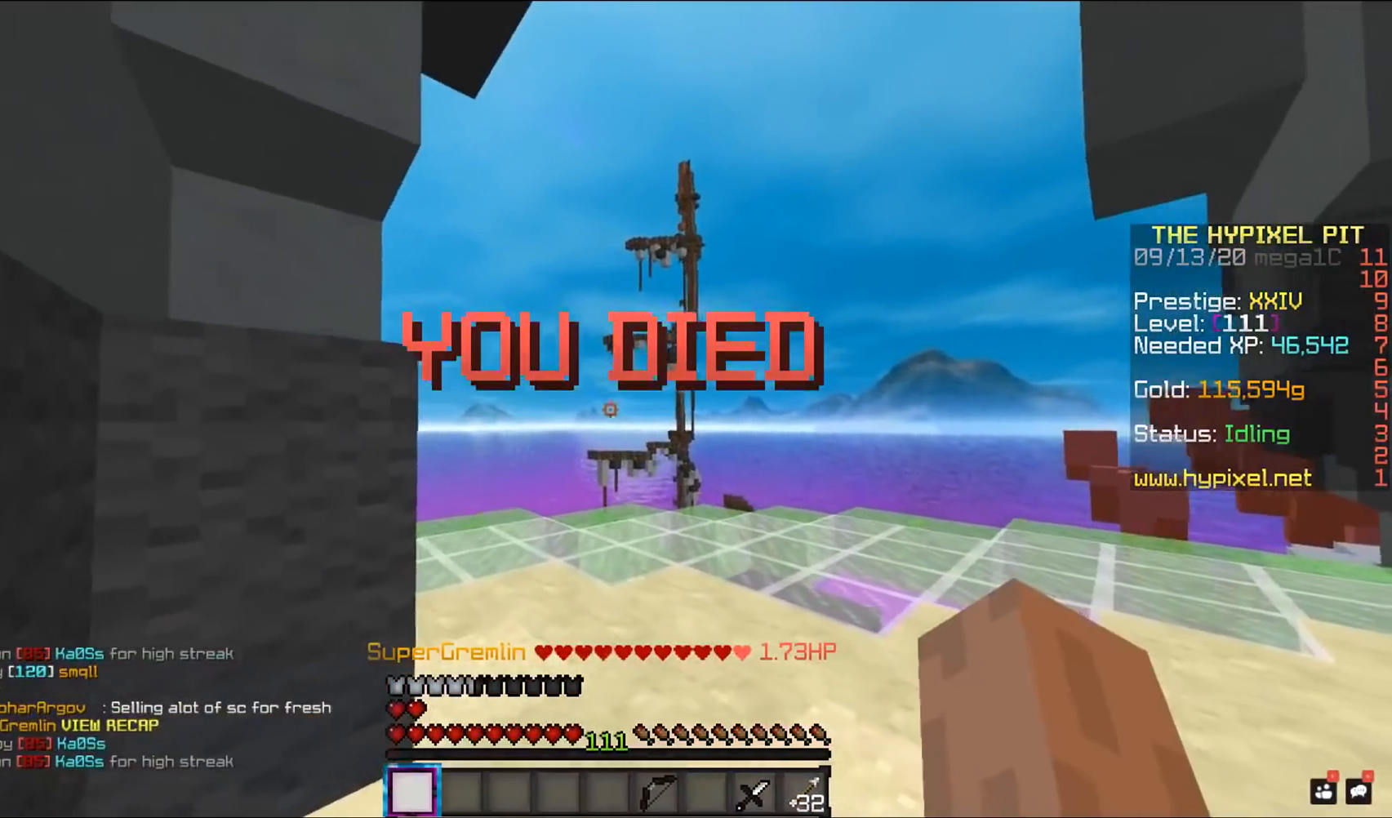
{"keys": ["space", "w"], "mouse": [], "events": [[200, "space", "down"]]}
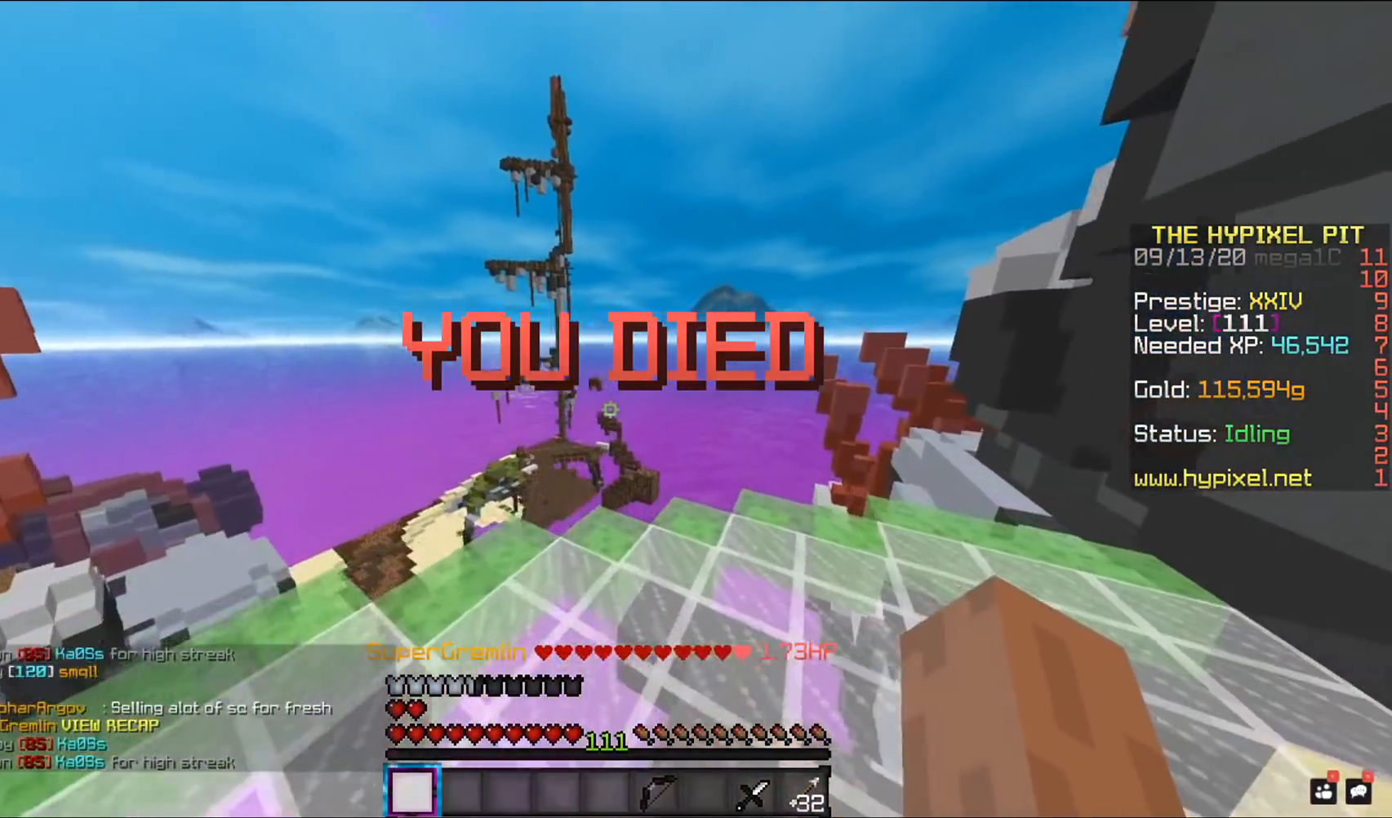
{"keys": ["w"], "mouse": [], "events": [[450, "space", "up"]]}
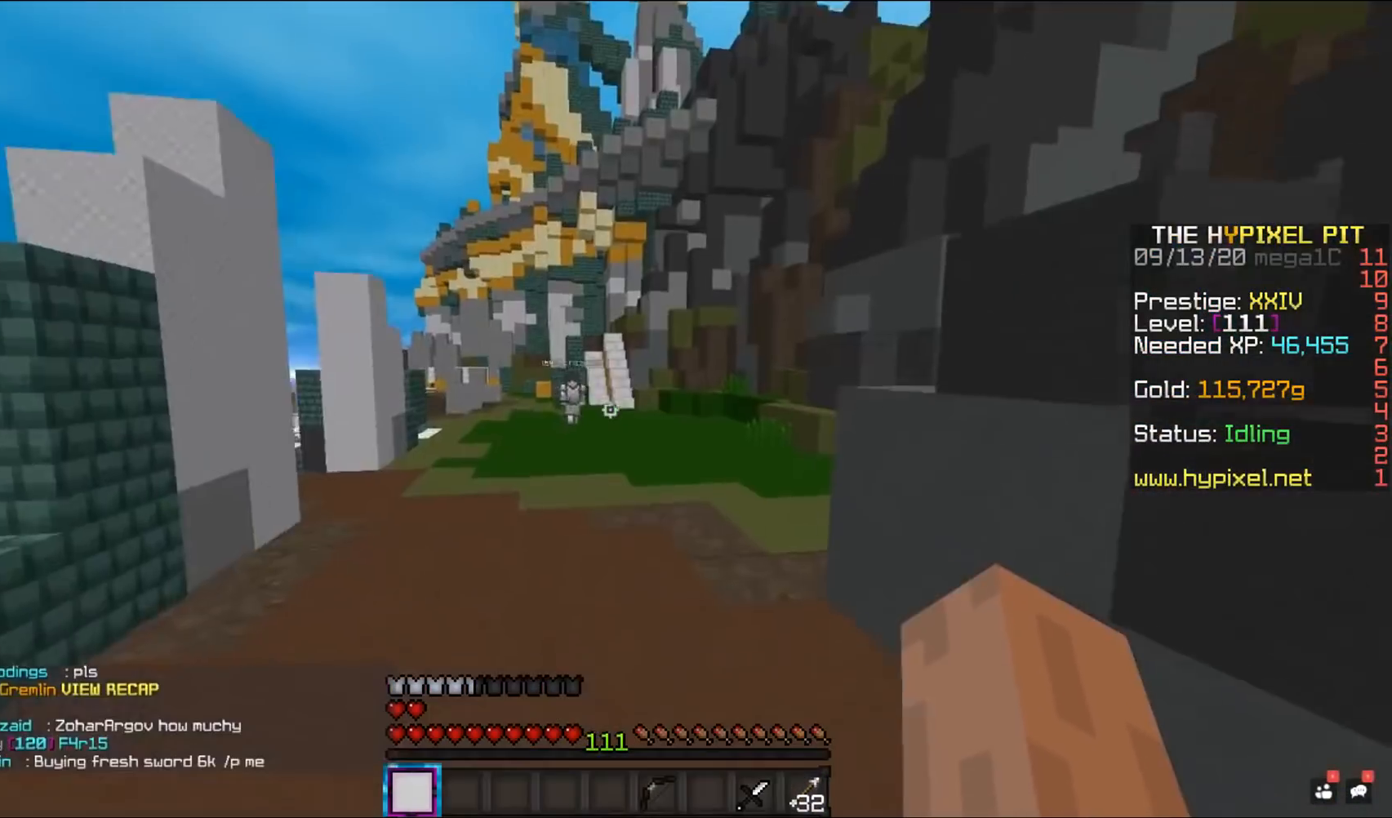
{"keys": ["a", "w"], "mouse": [], "events": [[117, "space", "down"], [200, "a", "down"], [300, "space", "up"]]}
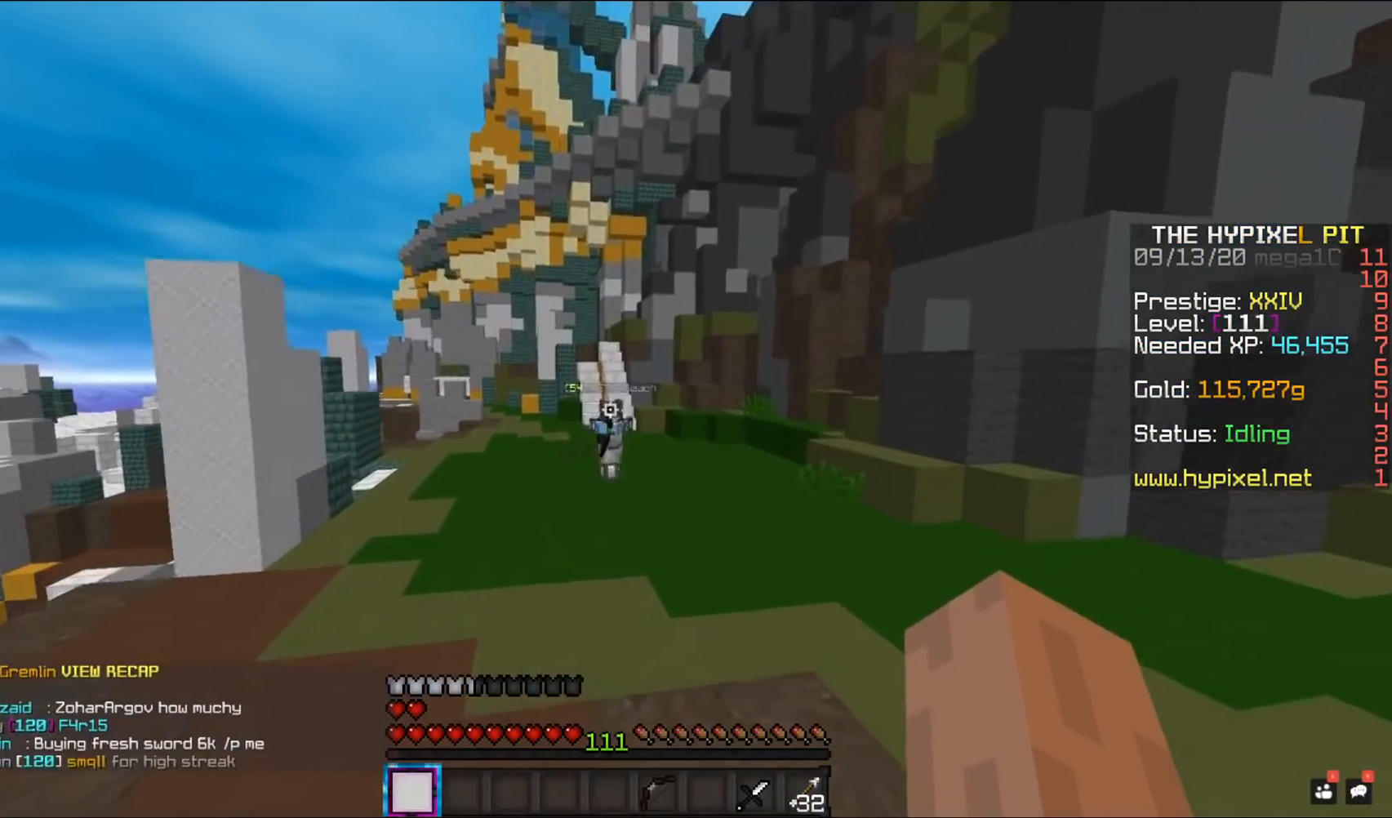
{"keys": ["a", "w"], "mouse": [], "events": []}
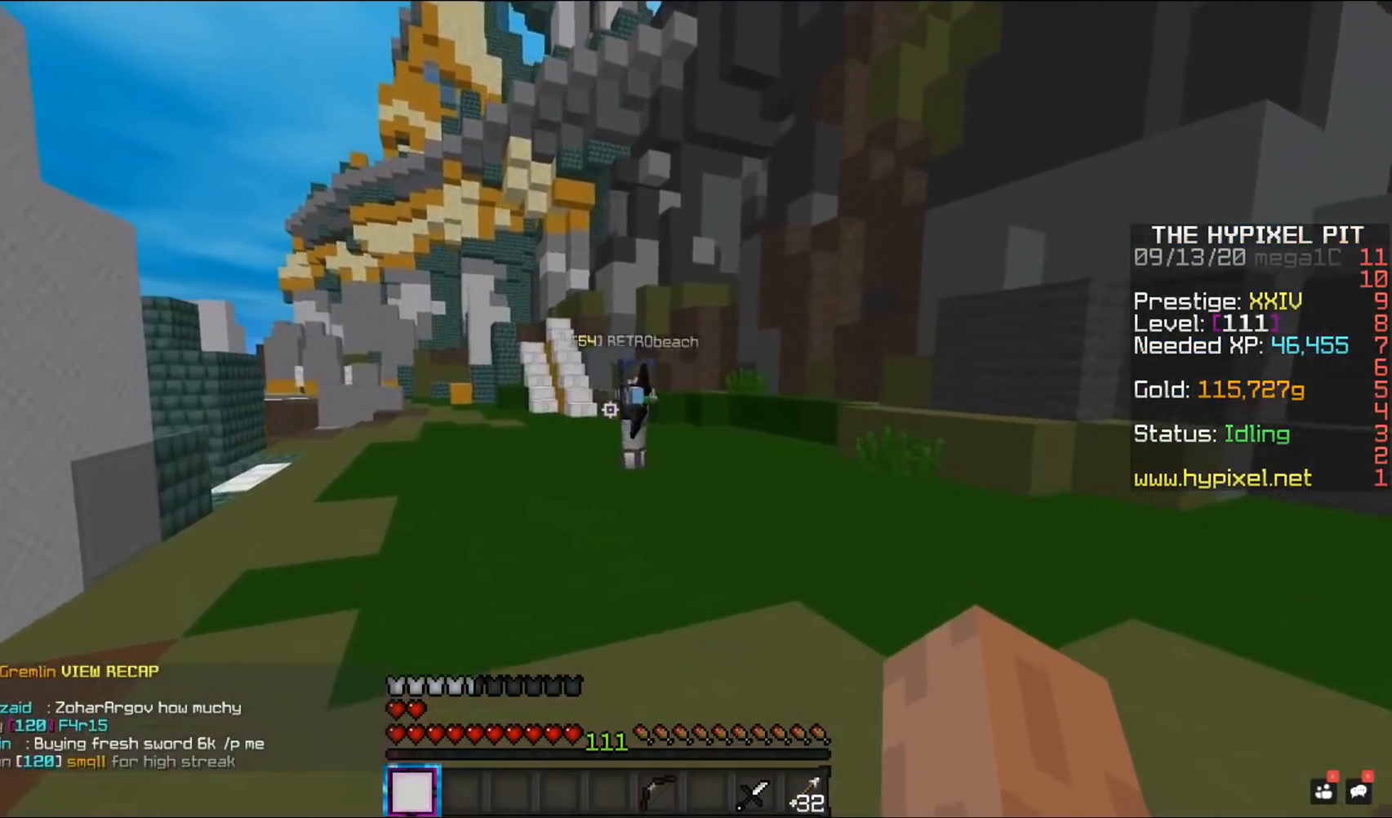
{"keys": ["a", "w"], "mouse": [], "events": []}
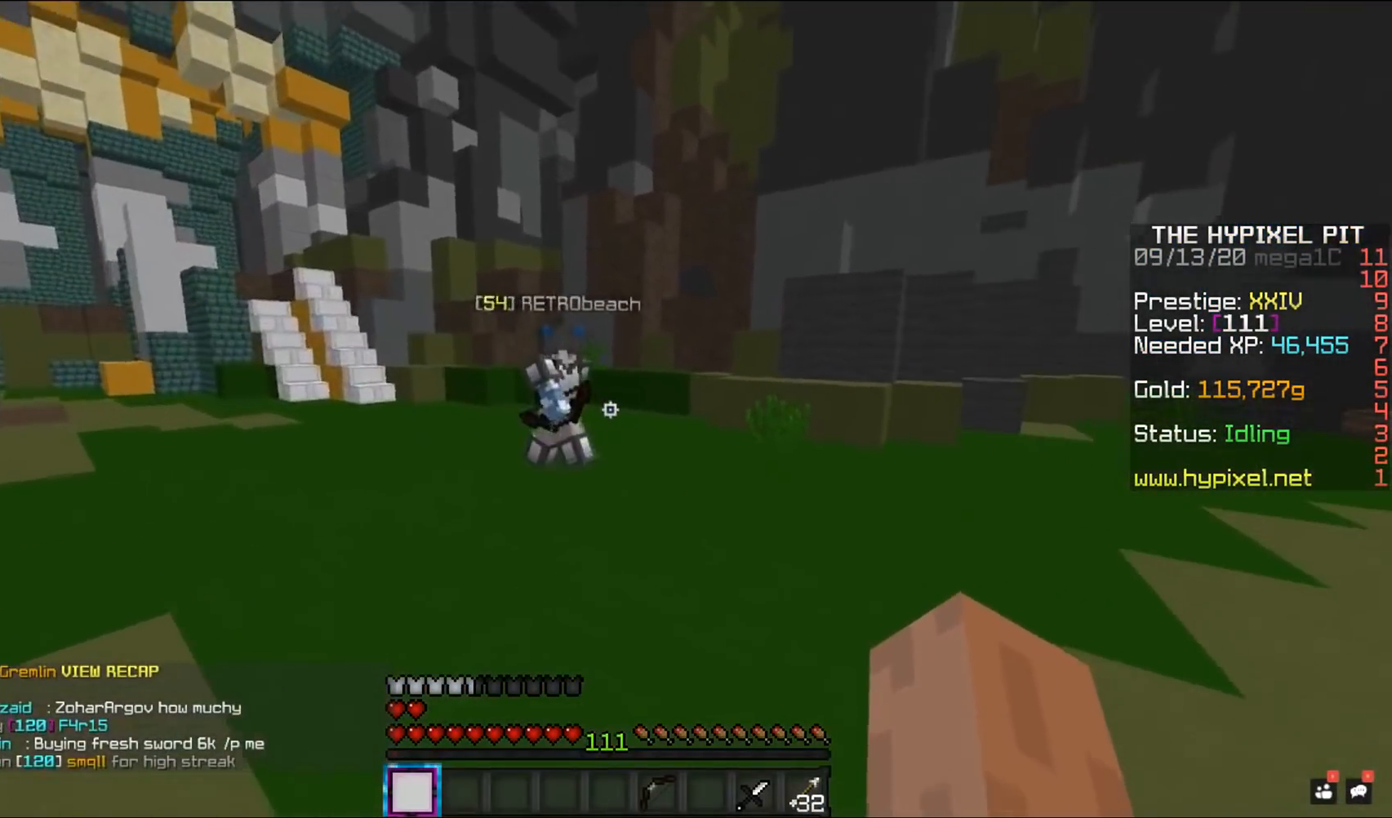
{"keys": ["a", "w"], "mouse": ["left"], "events": [[317, "mouse_left", "down"]]}
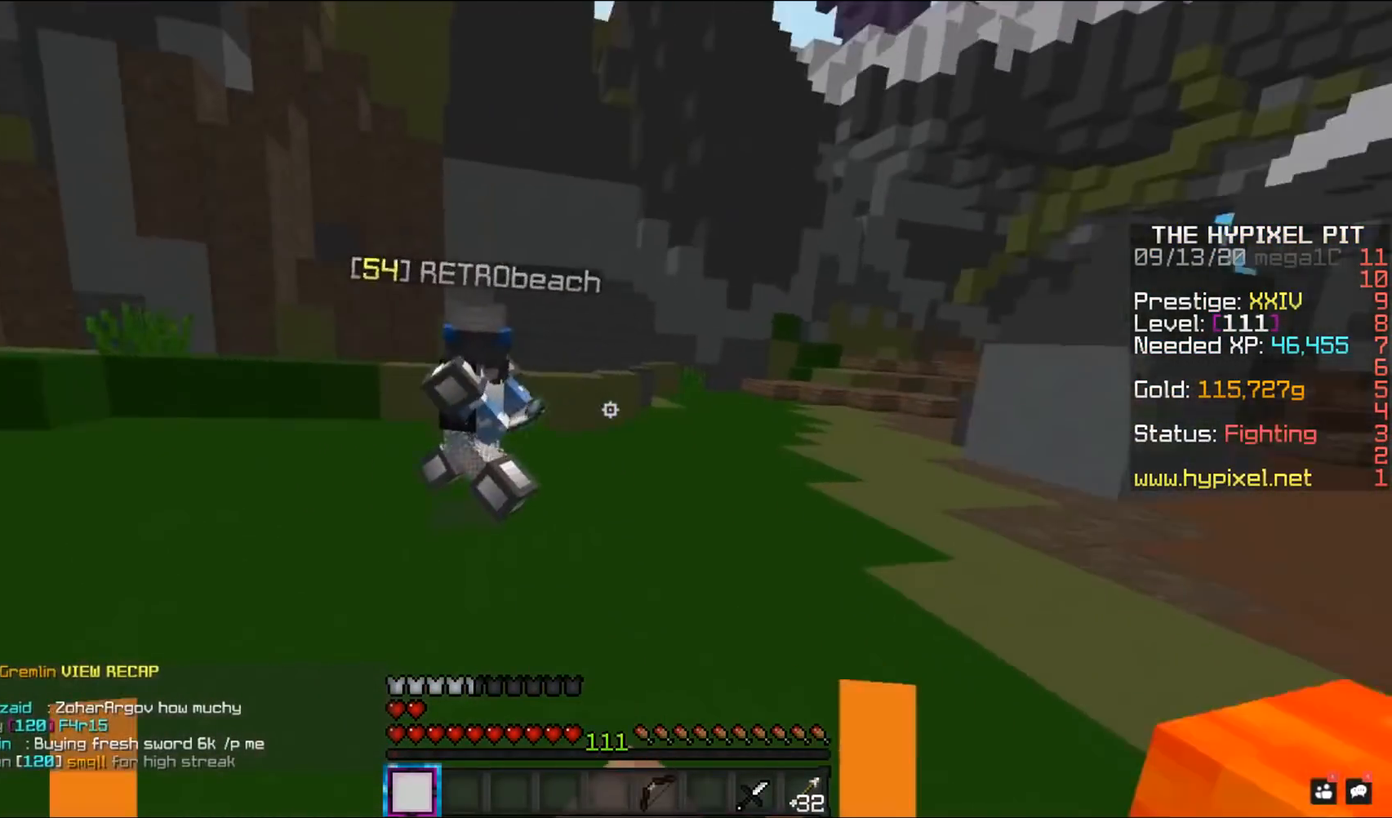
{"keys": ["w"], "mouse": ["left"], "events": [[83, "a", "up"]]}
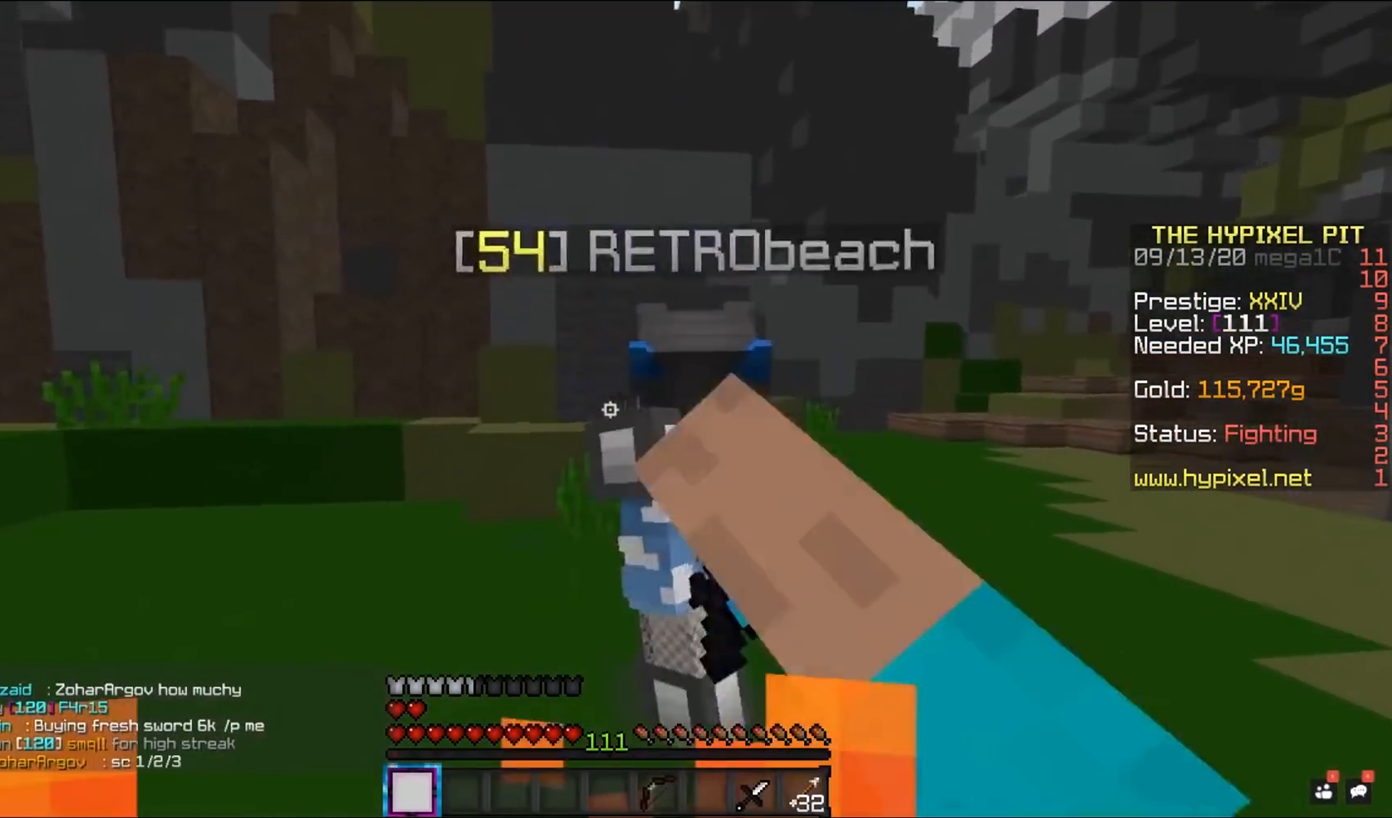
{"keys": ["d", "w"], "mouse": ["left"], "events": [[33, "d", "down"], [133, "w", "up"], [250, "w", "down"], [367, "d", "up"], [500, "d", "down"]]}
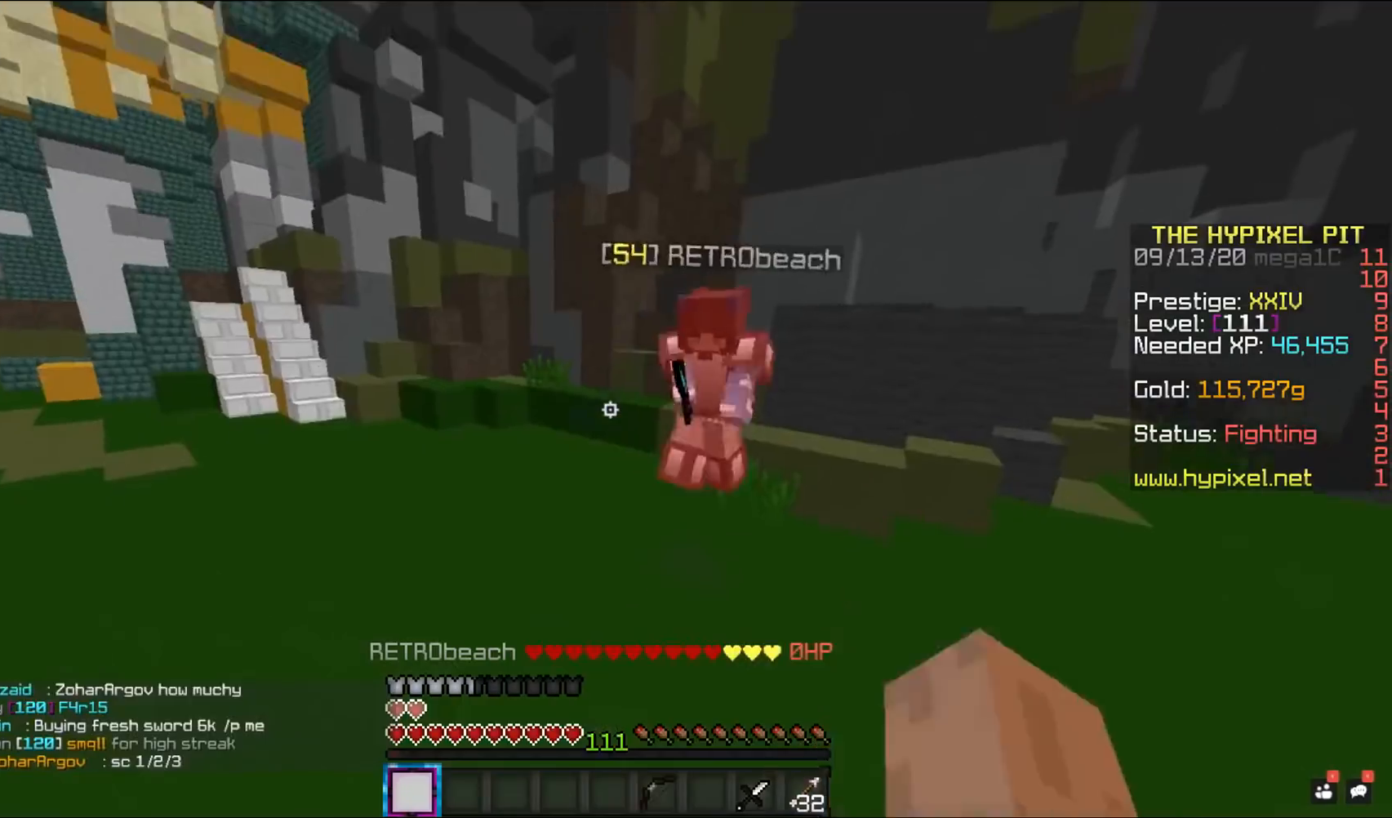
{"keys": ["d", "w"], "mouse": ["left"], "events": []}
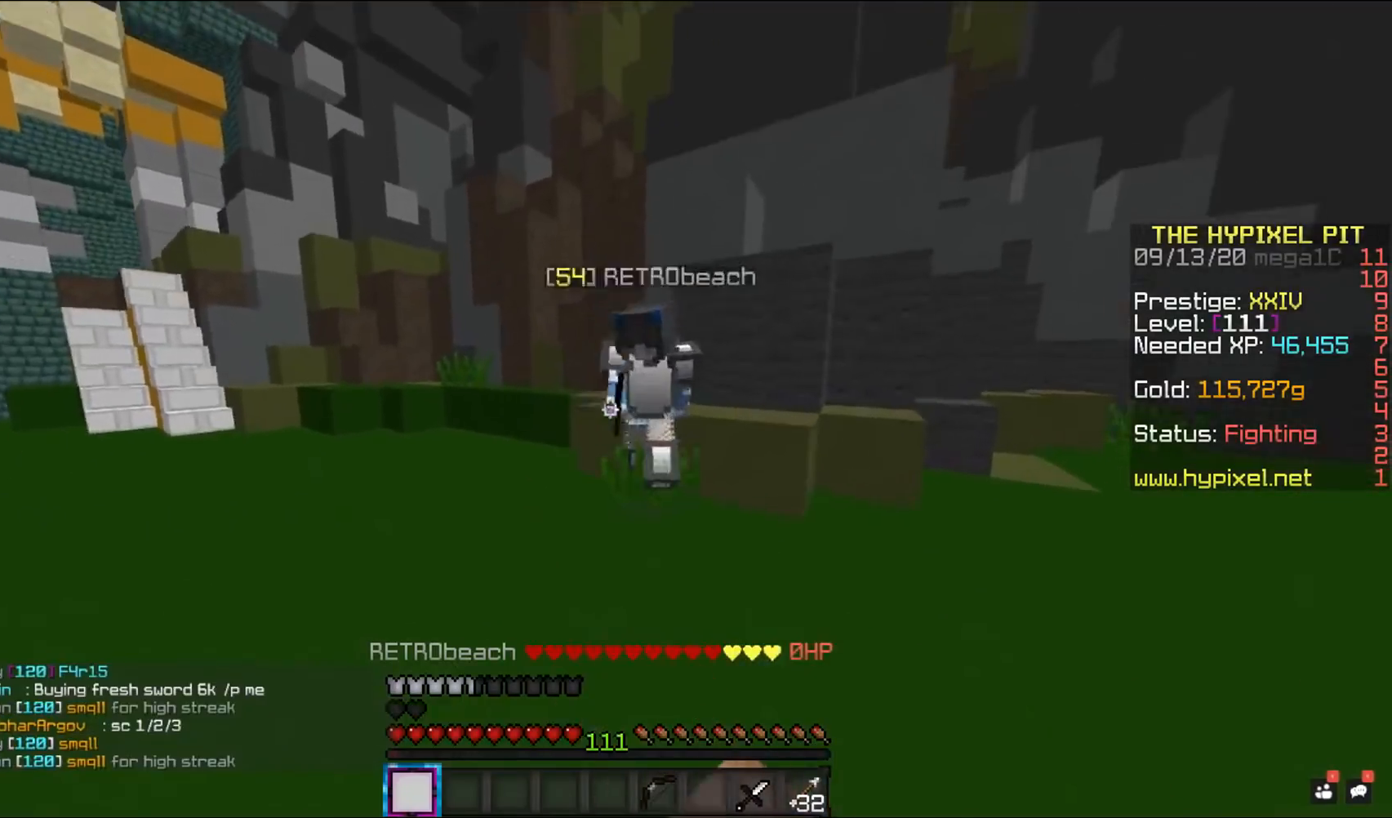
{"keys": ["d", "w"], "mouse": ["left"], "events": []}
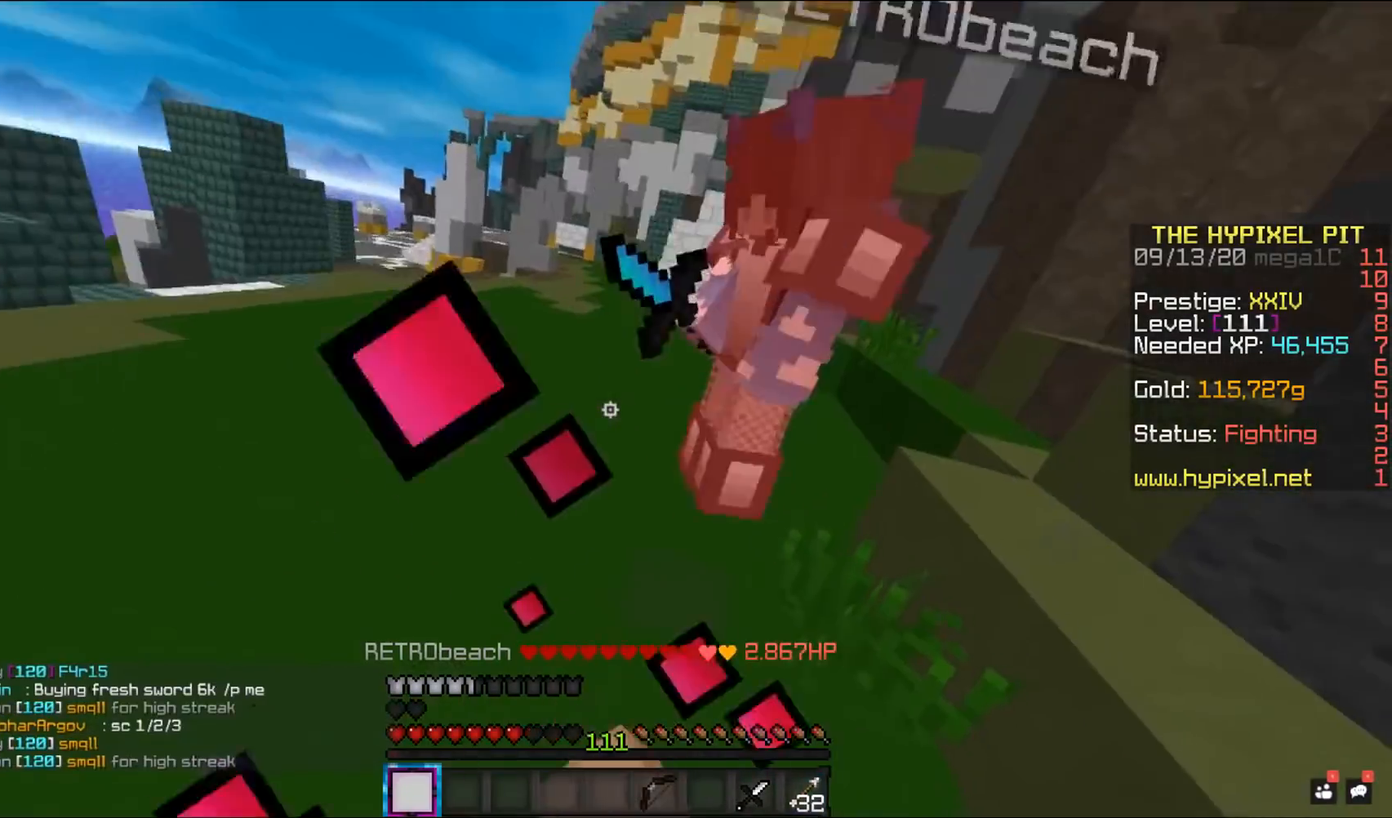
{"keys": ["w"], "mouse": ["left"], "events": [[133, "w", "up"], [167, "d", "up"], [233, "w", "down"]]}
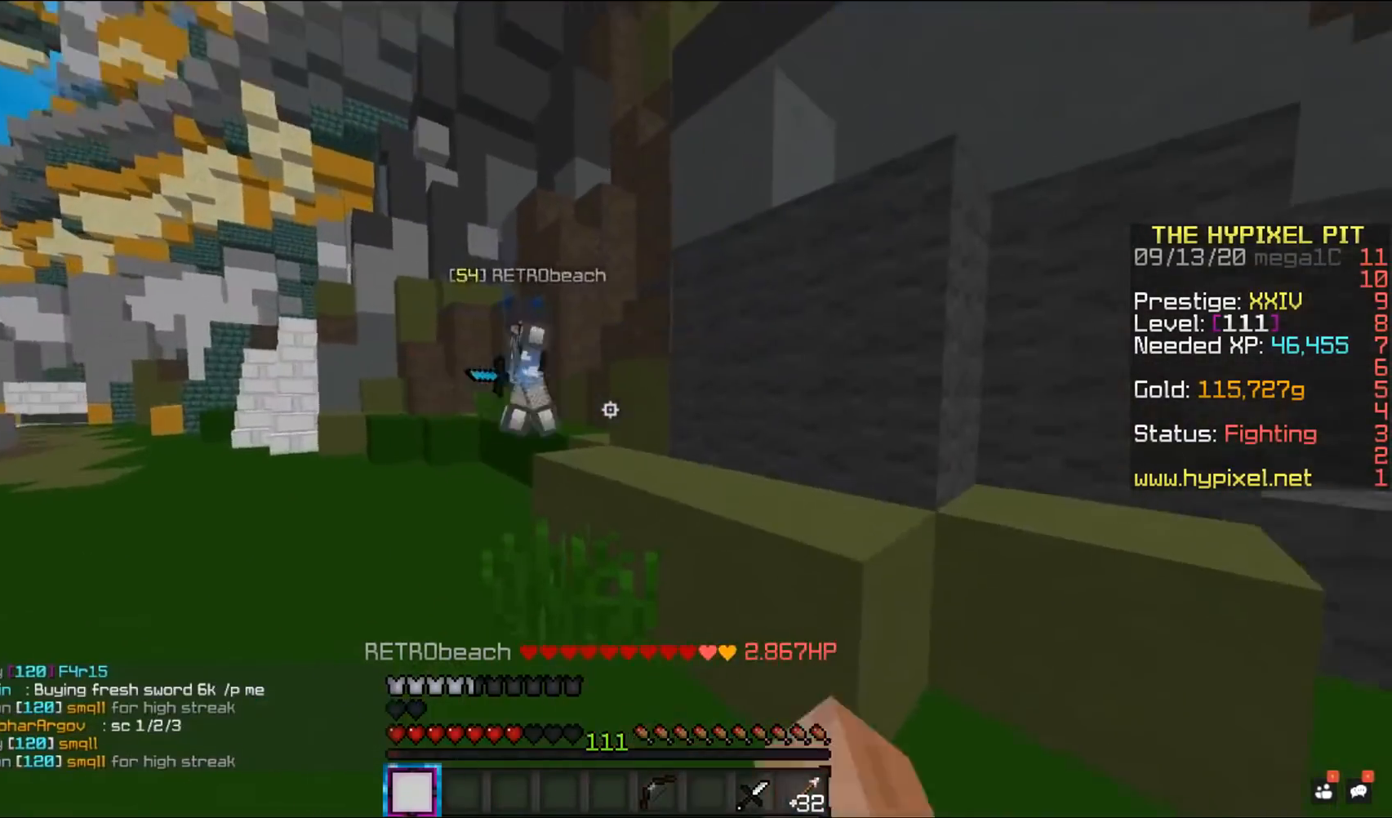
{"keys": ["d", "space", "w"], "mouse": ["left"], "events": [[200, "d", "down"], [200, "space", "down"]]}
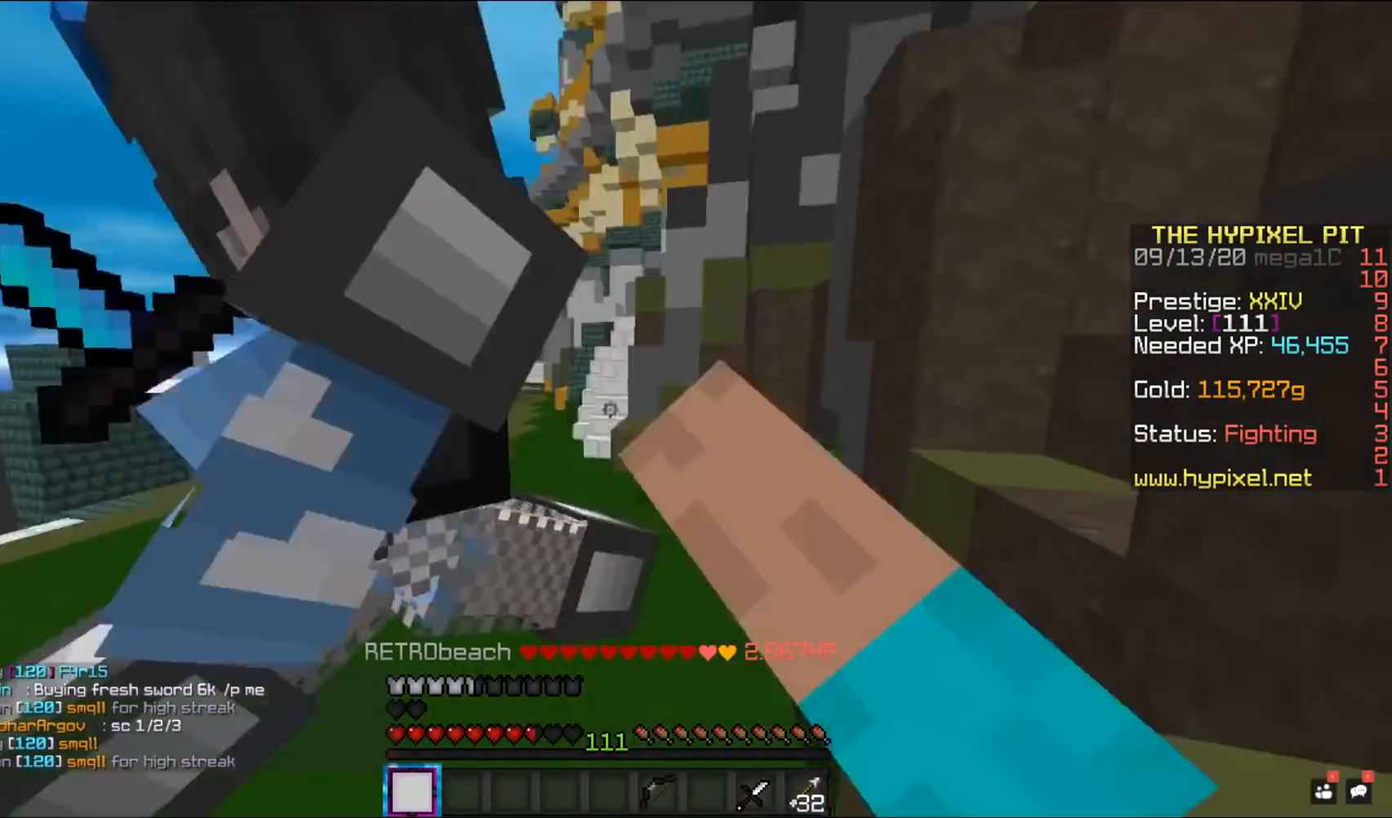
{"keys": ["w"], "mouse": ["left"], "events": [[33, "space", "up"], [67, "w", "up"], [117, "d", "up"], [333, "w", "down"]]}
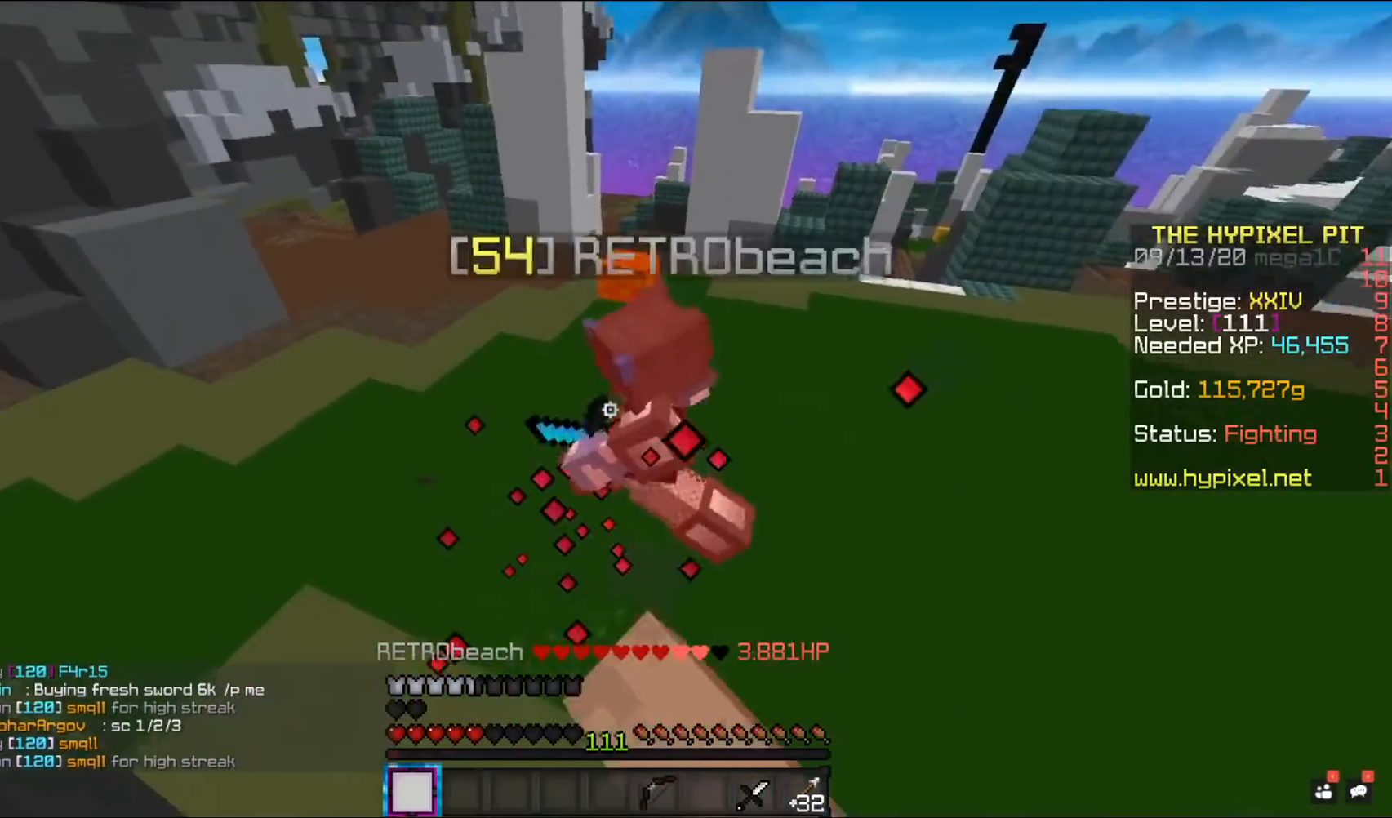
{"keys": ["w"], "mouse": ["left"], "events": [[100, "a", "down"], [367, "a", "up"]]}
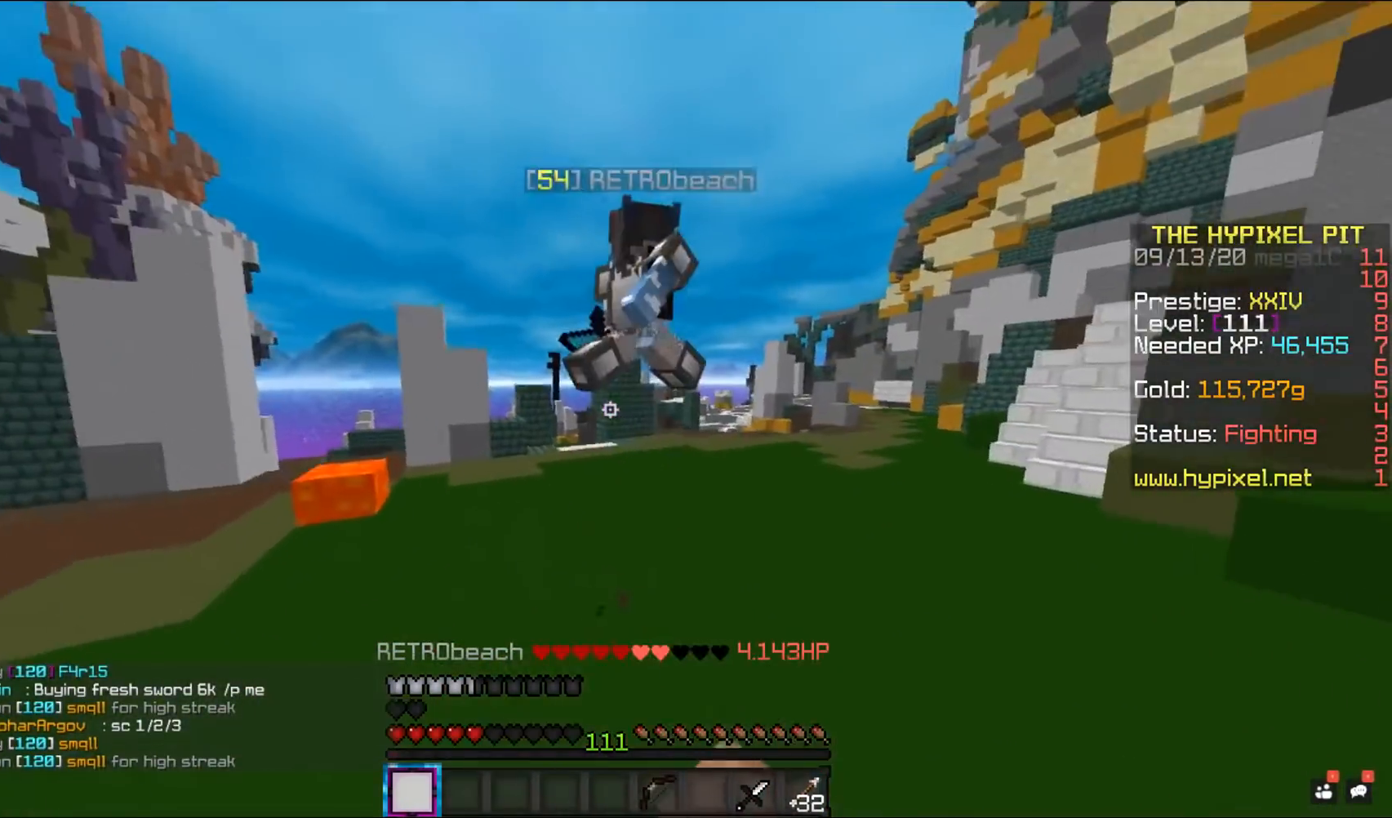
{"keys": [], "mouse": ["left"], "events": [[233, "a", "down"], [417, "d", "down"], [433, "a", "up"], [500, "d", "up"], [500, "w", "up"]]}
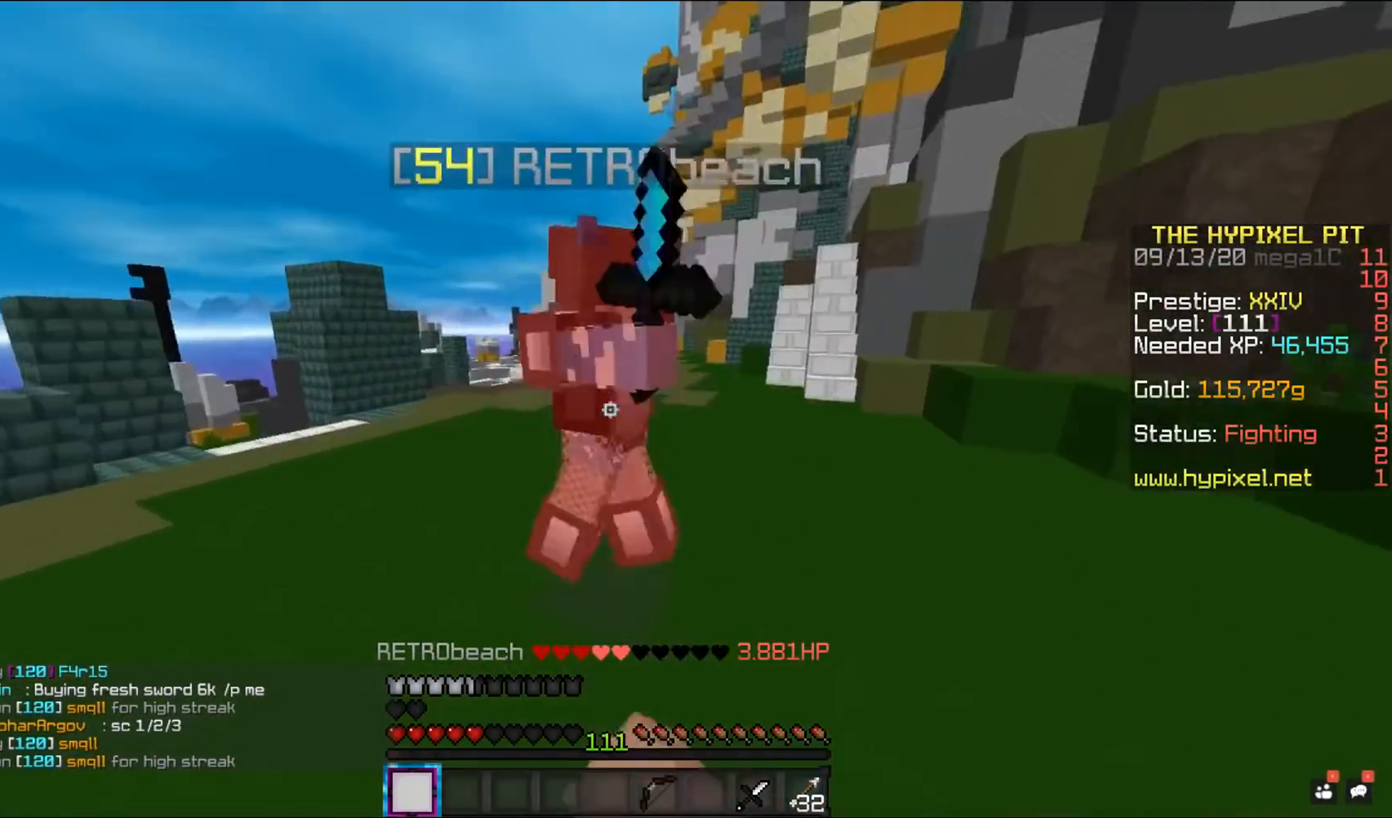
{"keys": ["d", "w"], "mouse": ["left"], "events": [[117, "w", "down"], [383, "d", "down"]]}
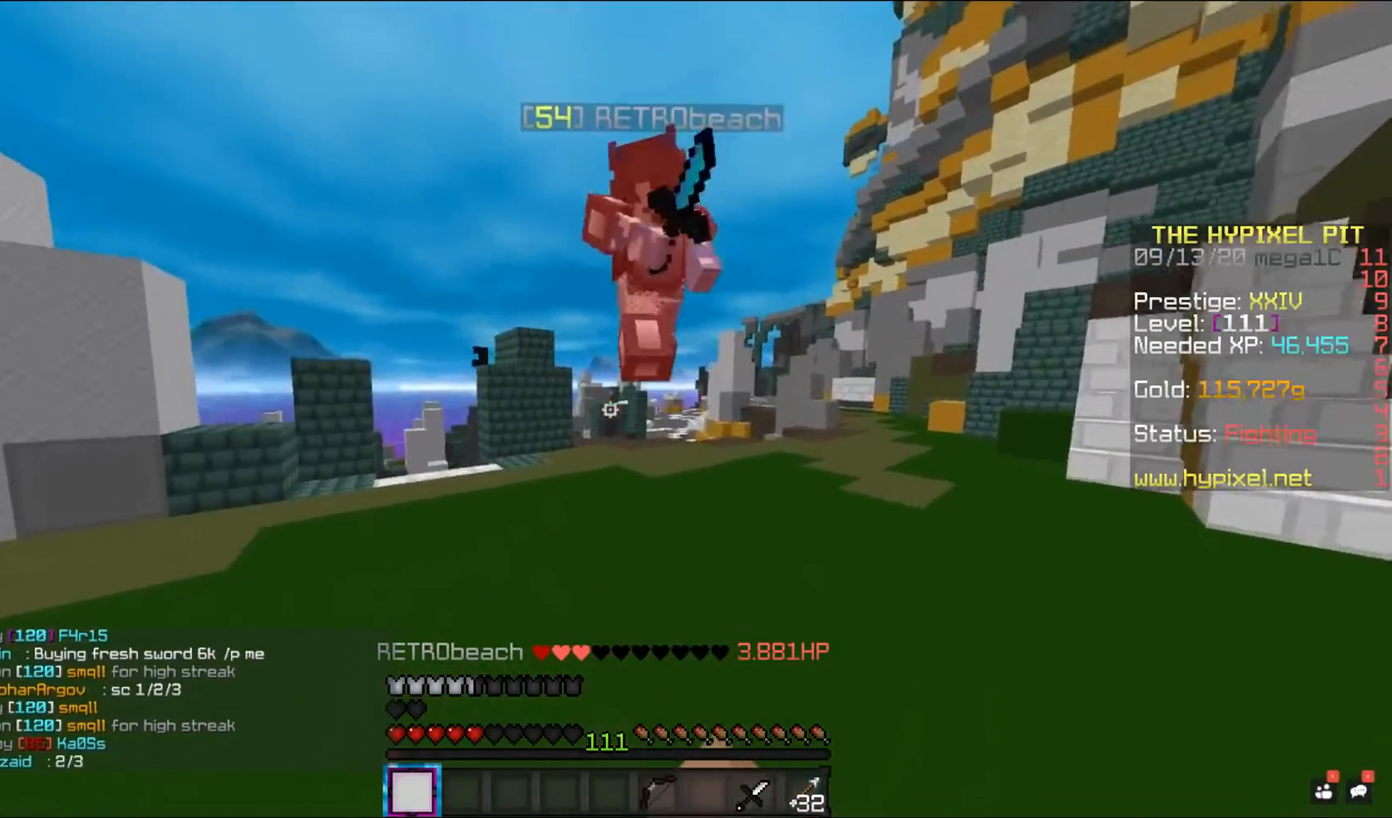
{"keys": ["d", "space", "w"], "mouse": ["left"], "events": [[83, "w", "up"], [150, "w", "down"], [283, "space", "down"]]}
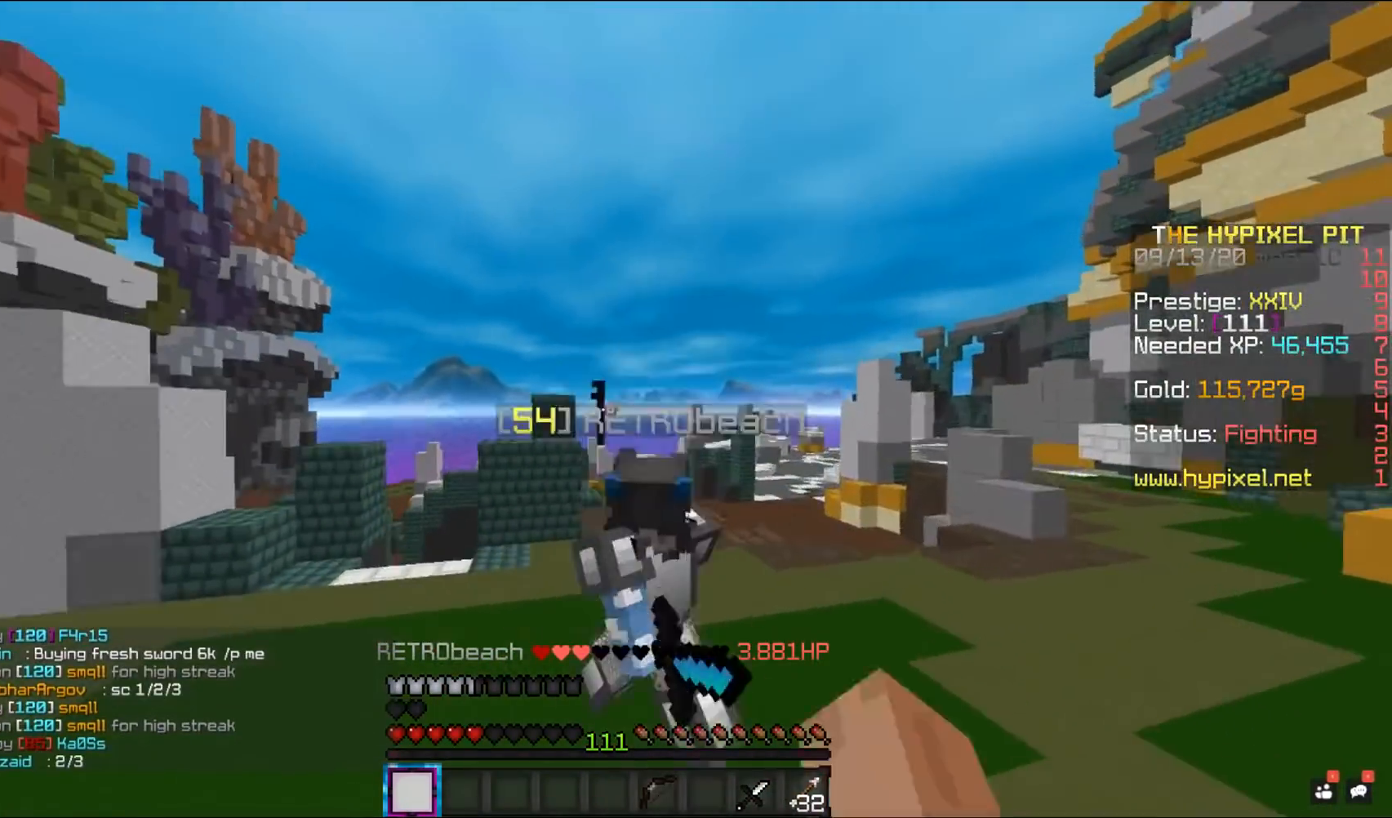
{"keys": ["space", "w"], "mouse": ["left"], "events": [[233, "d", "up"], [383, "mouse_left", "up"], [483, "mouse_left", "down"]]}
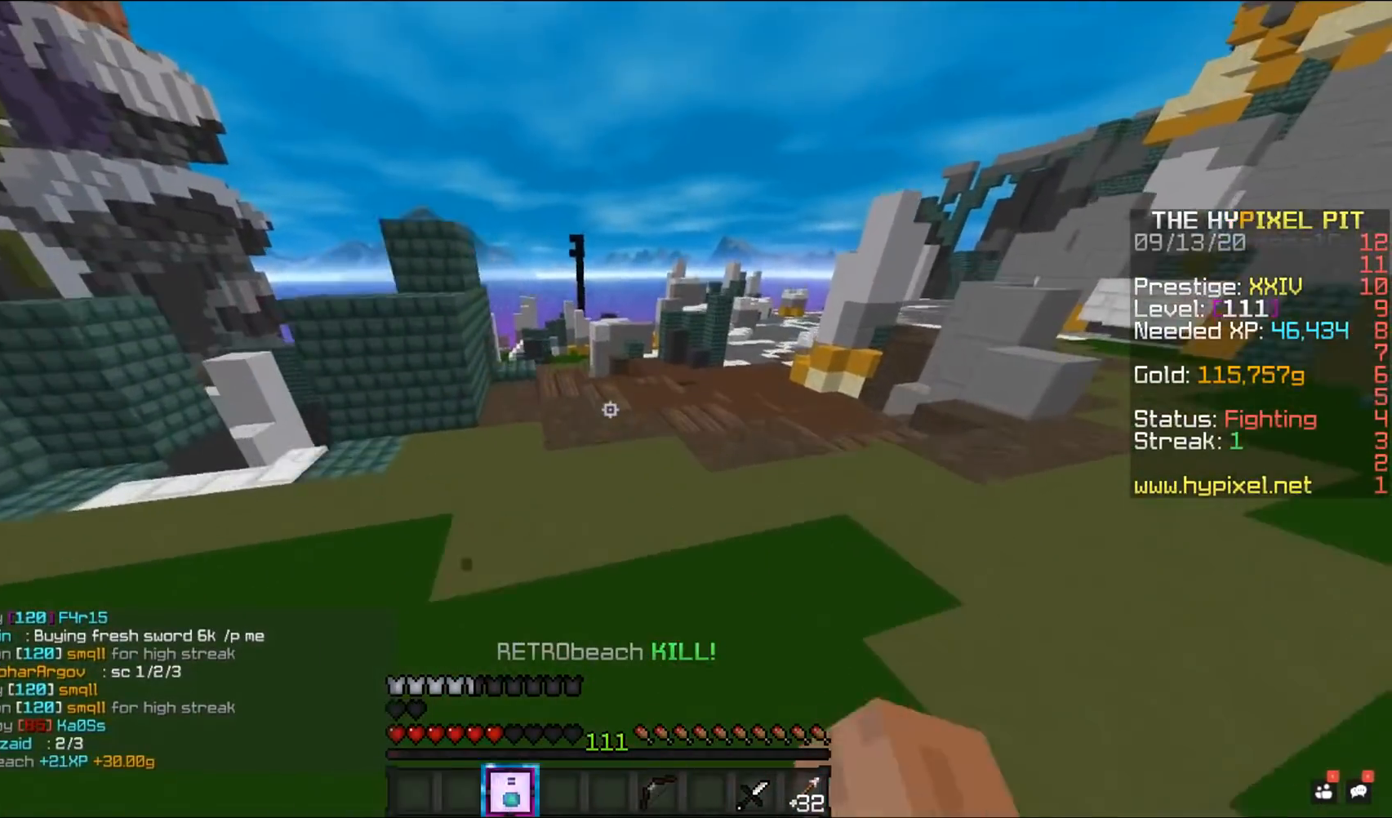
{"keys": ["w"], "mouse": ["right"], "events": [[117, "mouse_right", "down"], [183, "a", "down"], [183, "mouse_left", "up"], [183, "space", "up"], [283, "w", "up"], [300, "a", "up"], [467, "w", "down"]]}
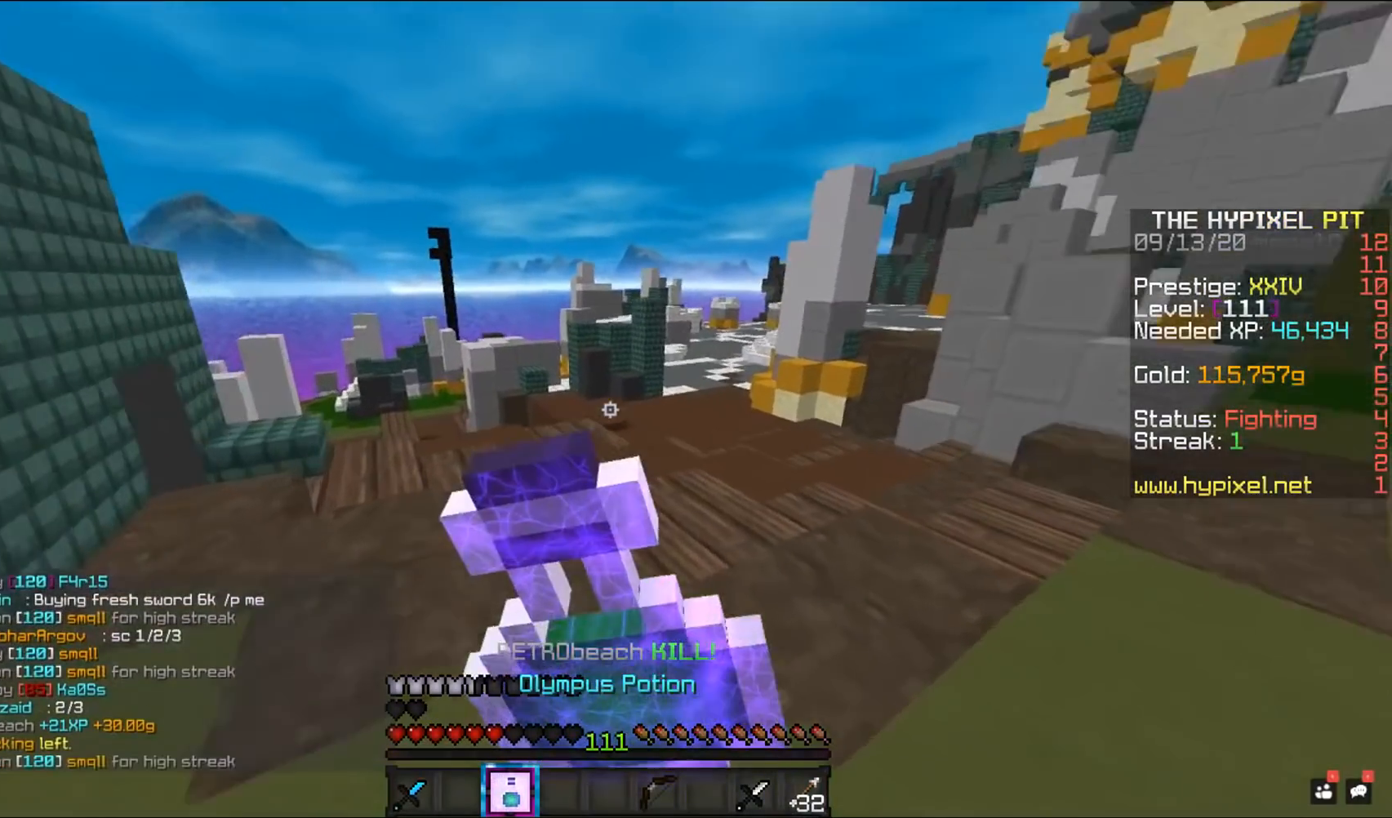
{"keys": ["w"], "mouse": ["right"], "events": []}
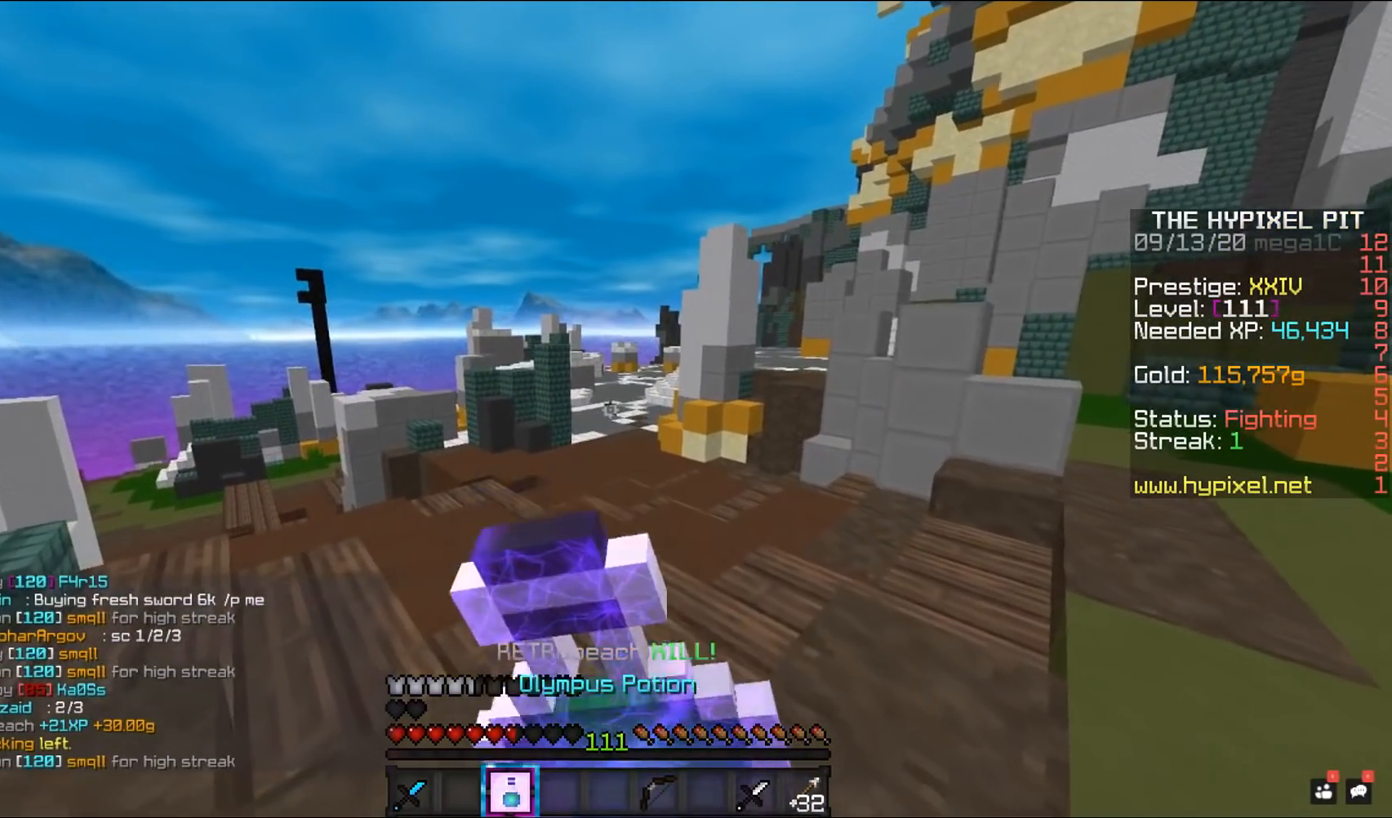
{"keys": ["w"], "mouse": ["right"], "events": [[100, "d", "down"], [400, "d", "up"]]}
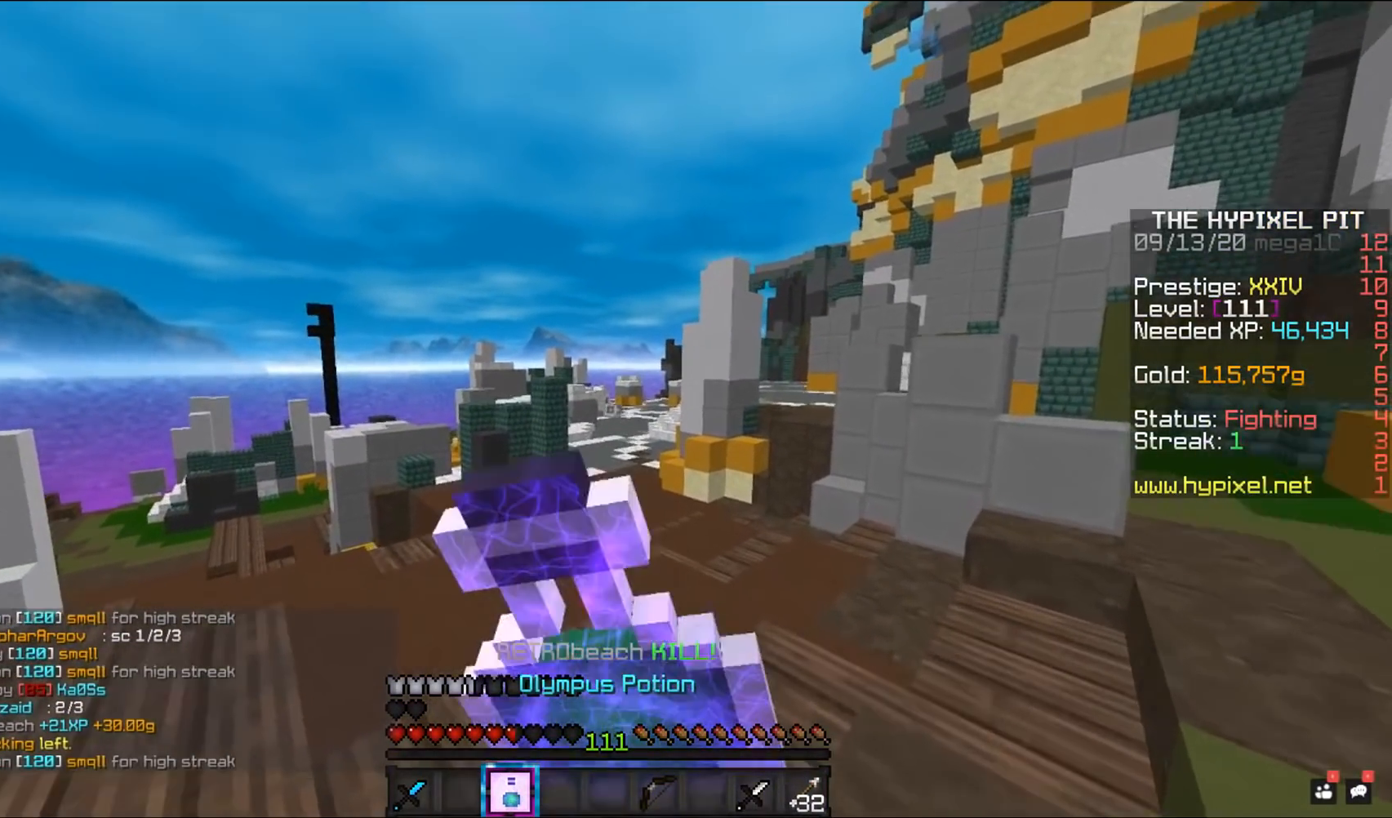
{"keys": ["w"], "mouse": ["right"], "events": []}
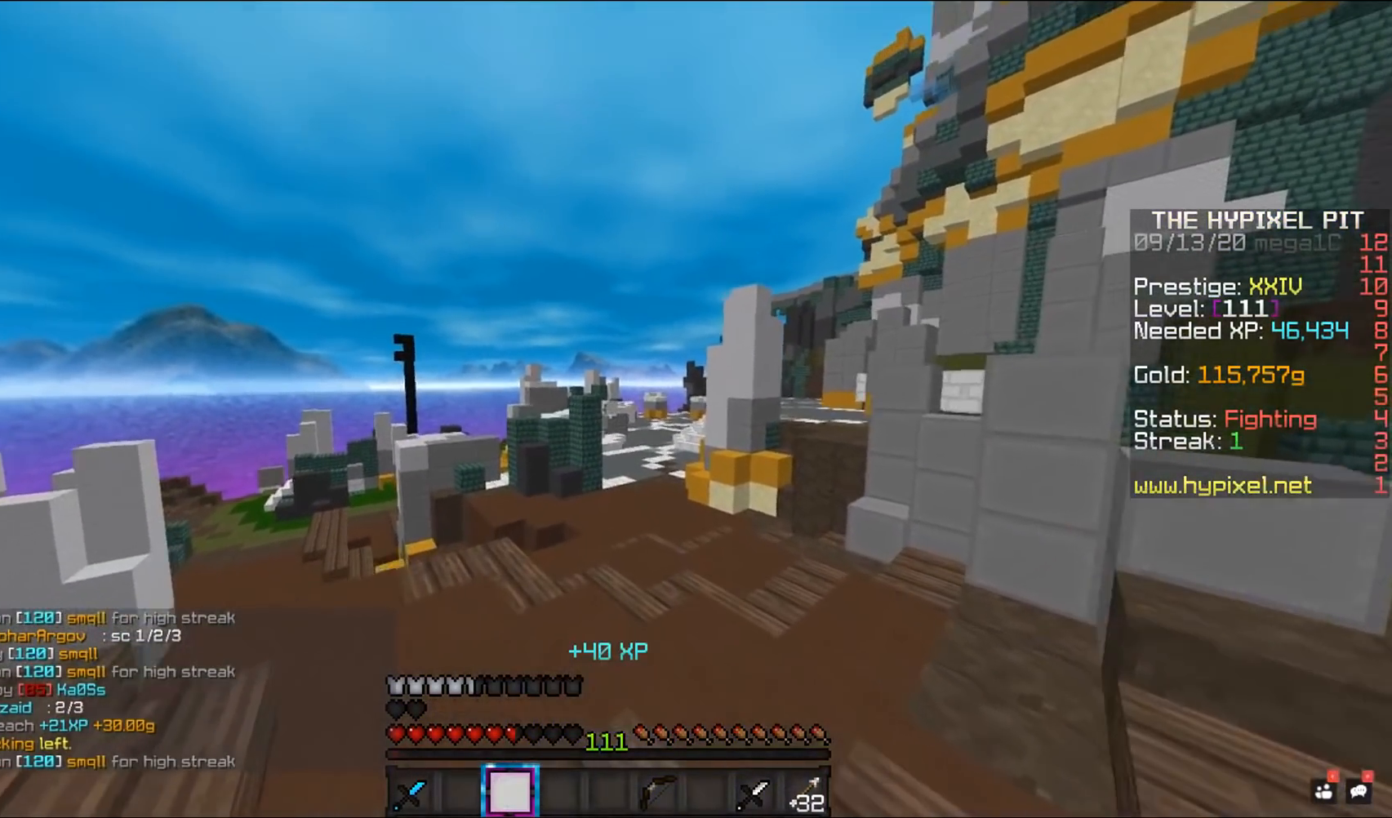
{"keys": [], "mouse": [], "events": [[167, "space", "down"], [183, "mouse_right", "up"], [283, "space", "up"], [300, "w", "up"]]}
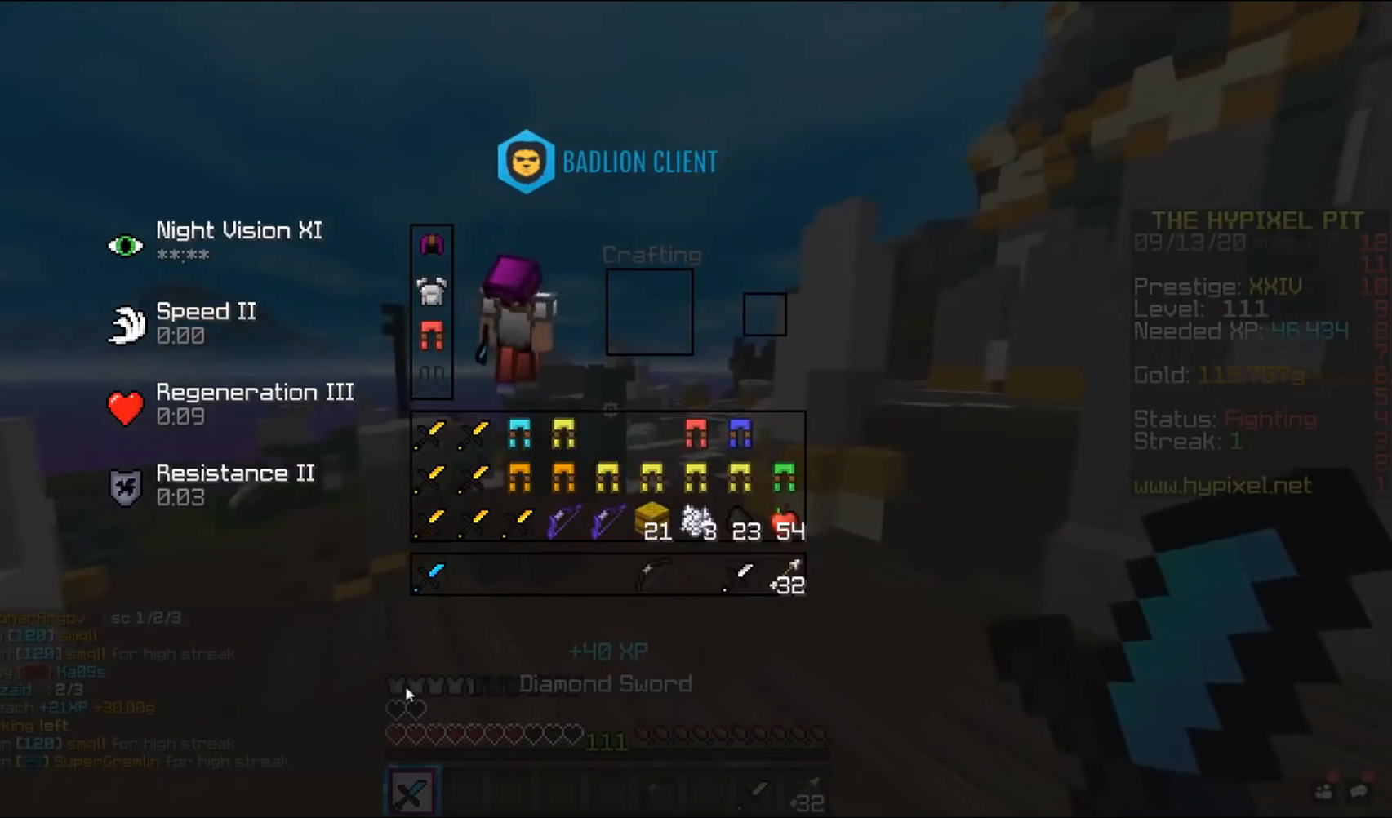
{"keys": [], "mouse": [], "events": []}